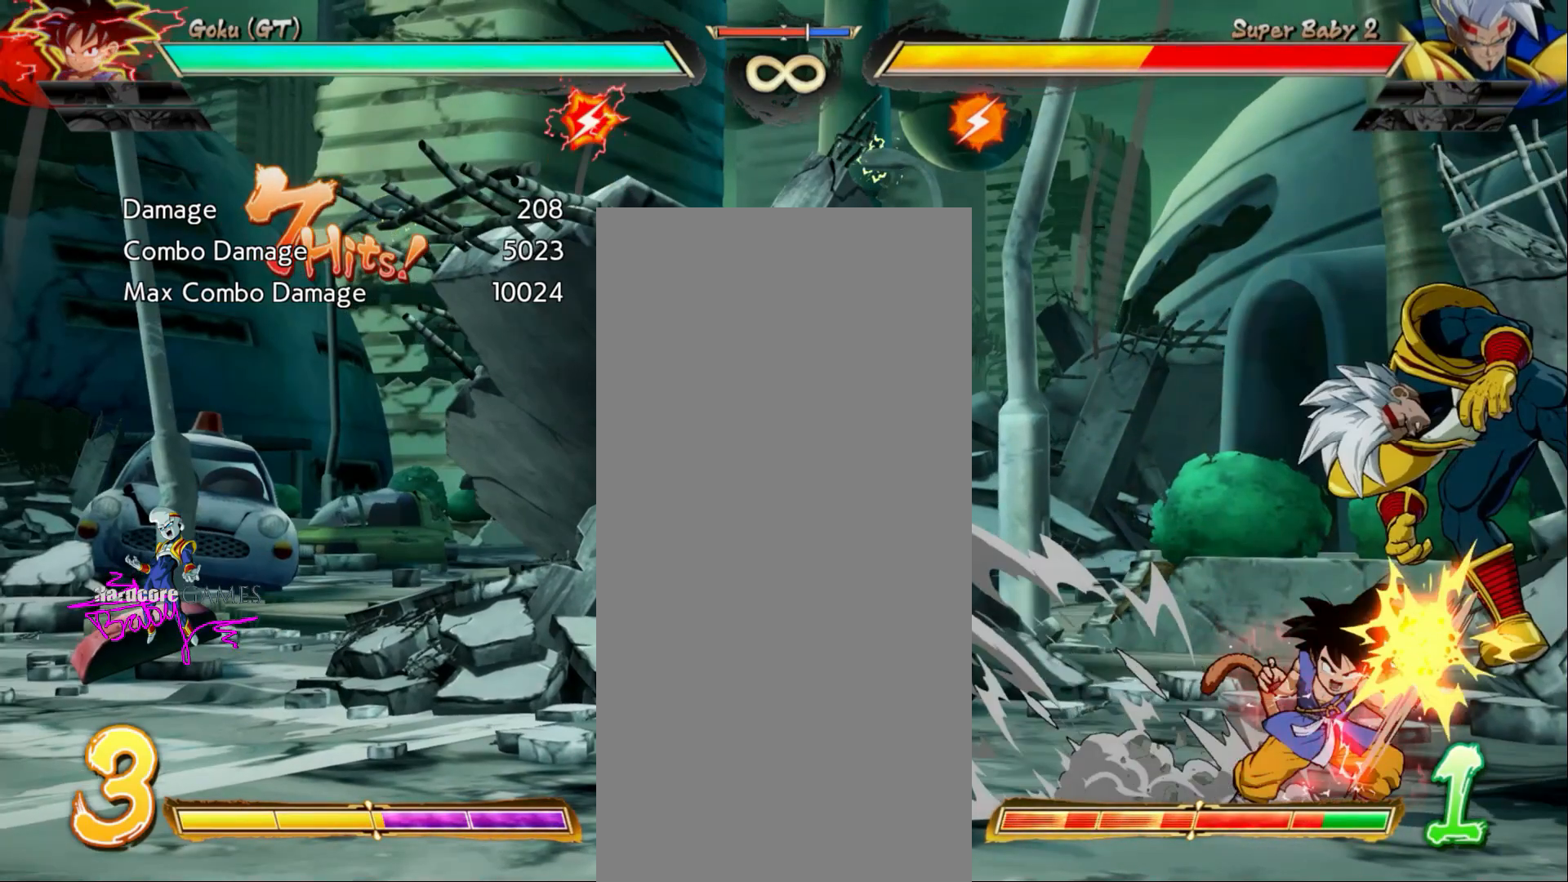
Gameplay with a controller (PlayStation layout); each line is a JSON object with the inputs held at the frame after it (dt_ms = milliseconds from this image to that frame). "events" lists button and stick changes between this image and that frame as [ms after this image, input, new state], when the widget could be followed in between. Not read: CIRCLE CROSS L1 L2 L3 R1 R2 R3 SELECT START TRIANGLE.
{"dt_ms": 500, "buttons": ["SQUARE"], "events": [[317, "SQUARE", "down"]]}
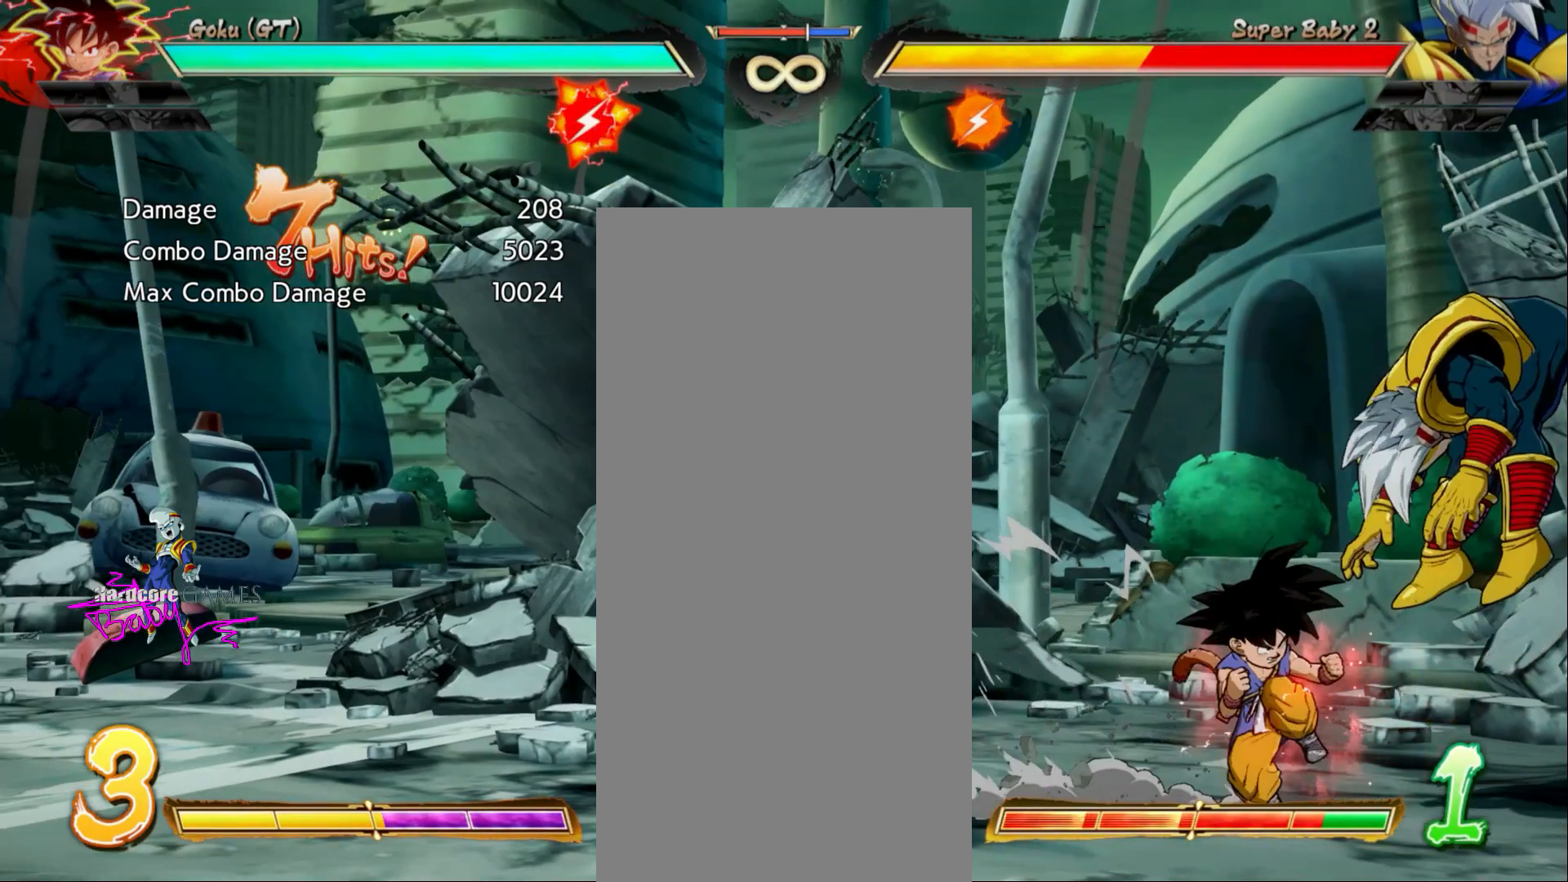
{"dt_ms": 500, "buttons": ["SQUARE"], "events": []}
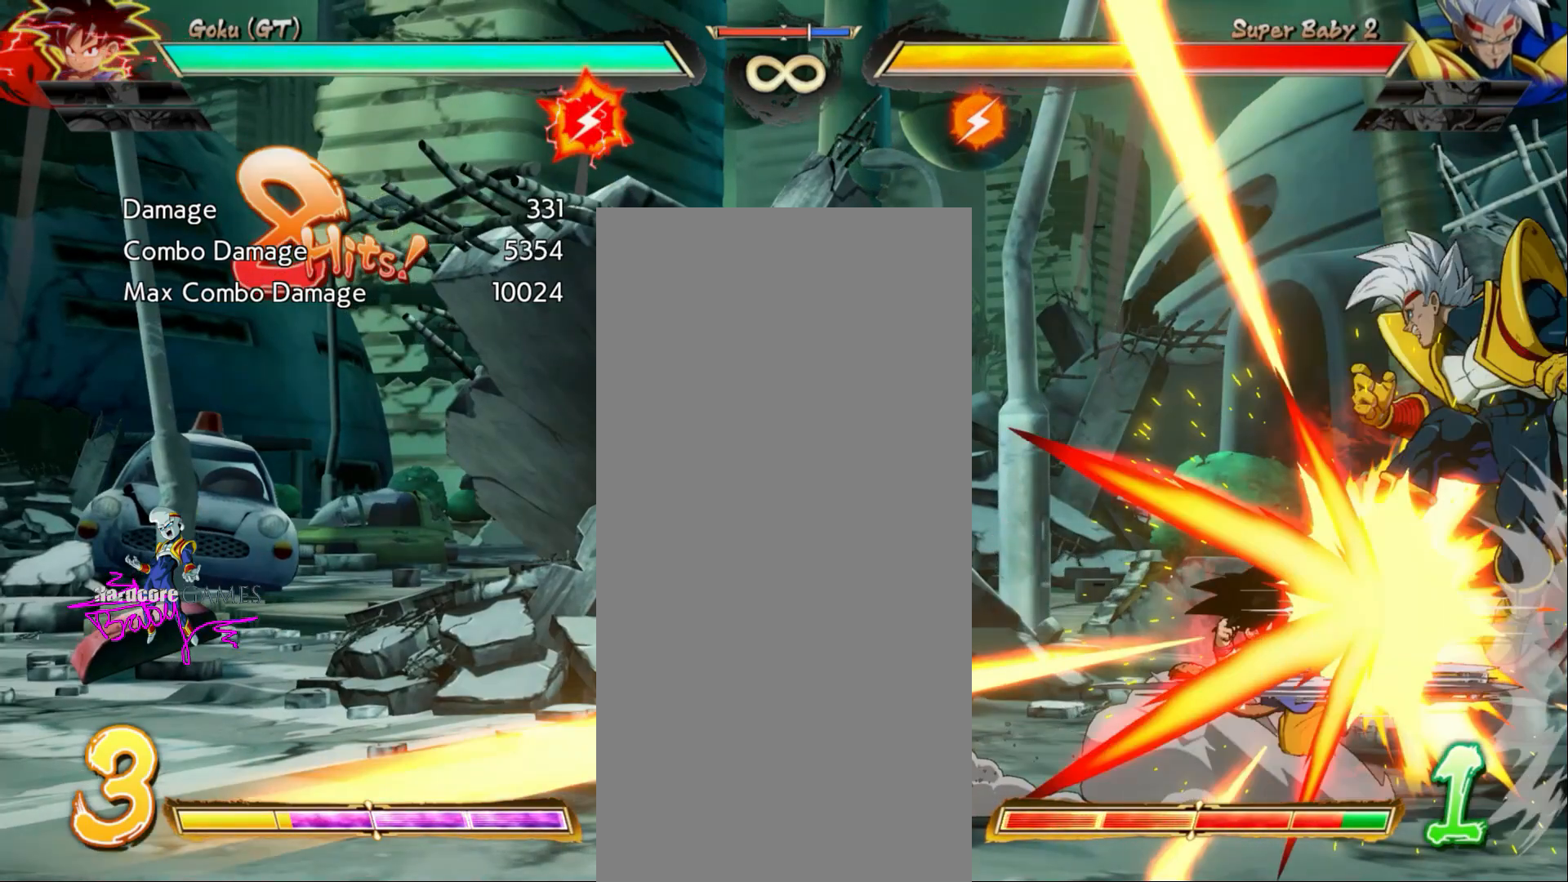
{"dt_ms": 500, "buttons": ["SQUARE"], "events": []}
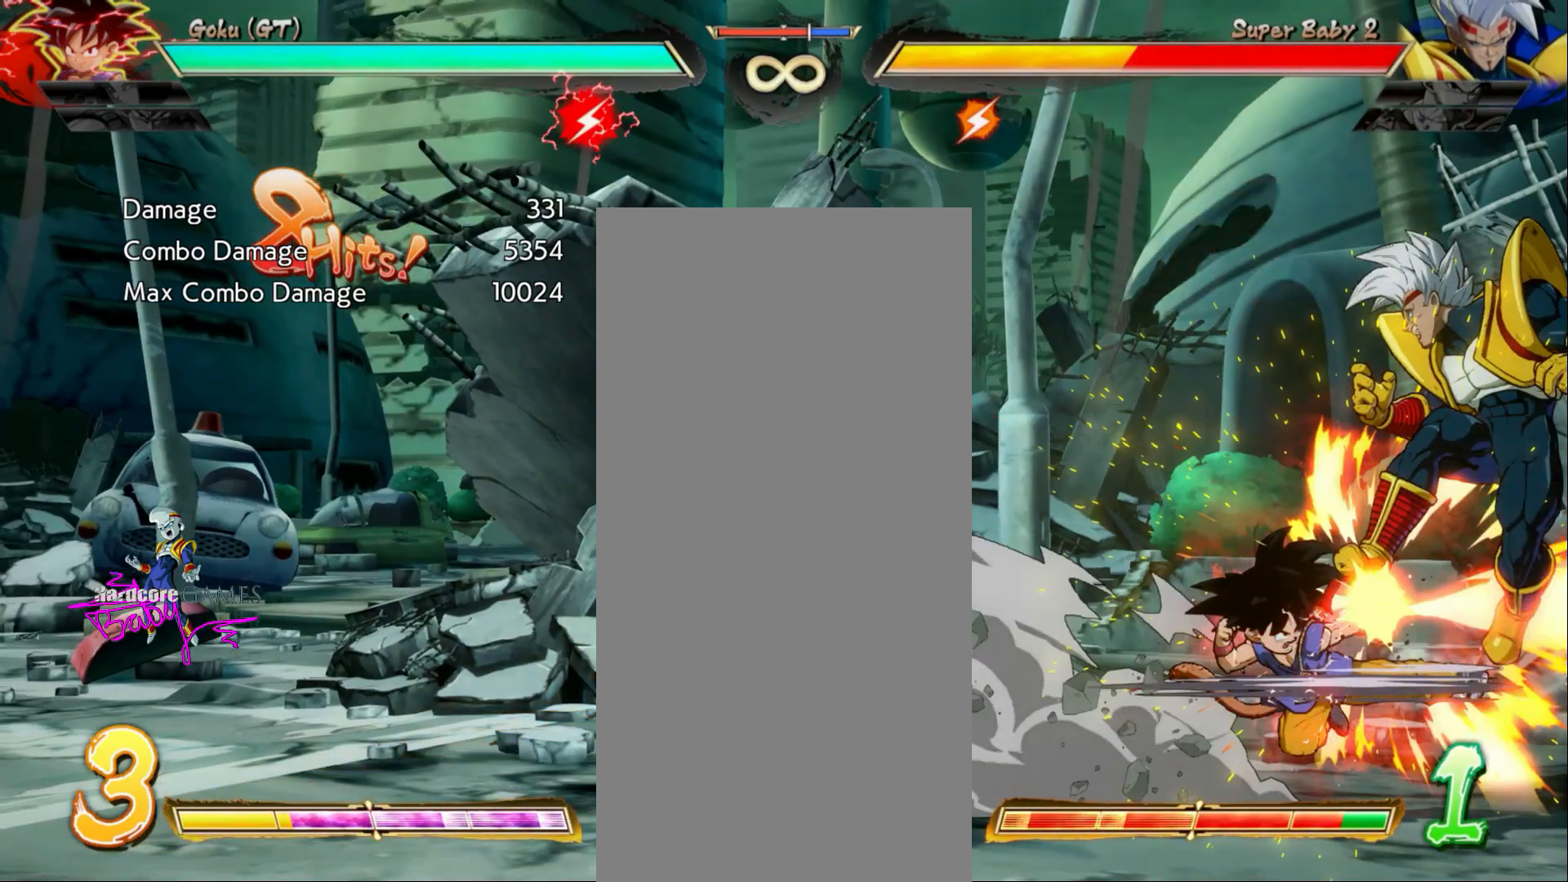
{"dt_ms": 500, "buttons": ["SQUARE"], "events": []}
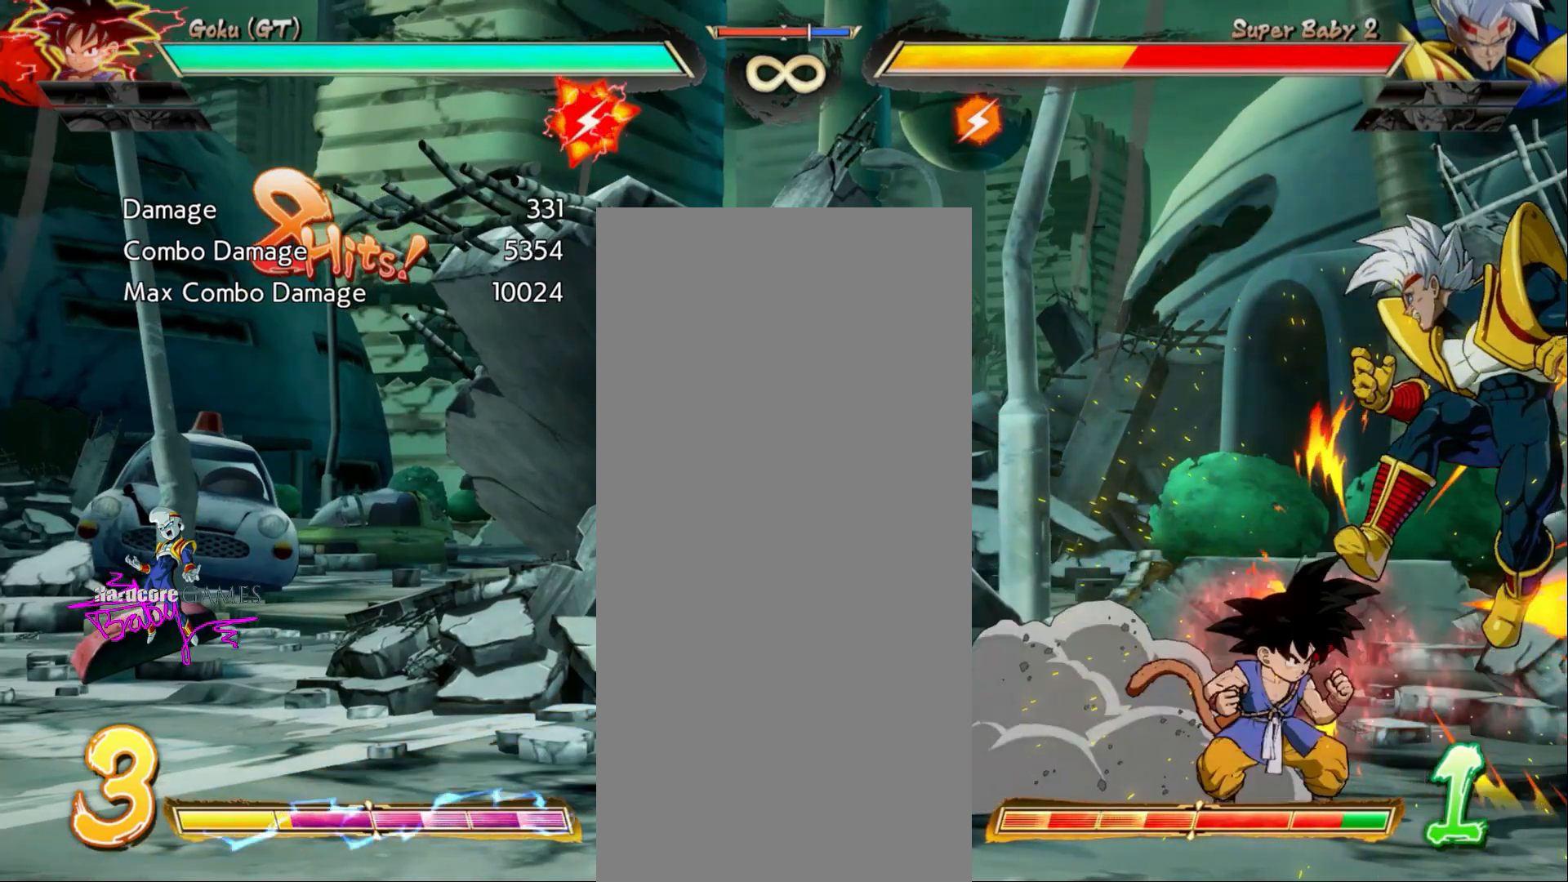
{"dt_ms": 500, "buttons": ["SQUARE"], "events": []}
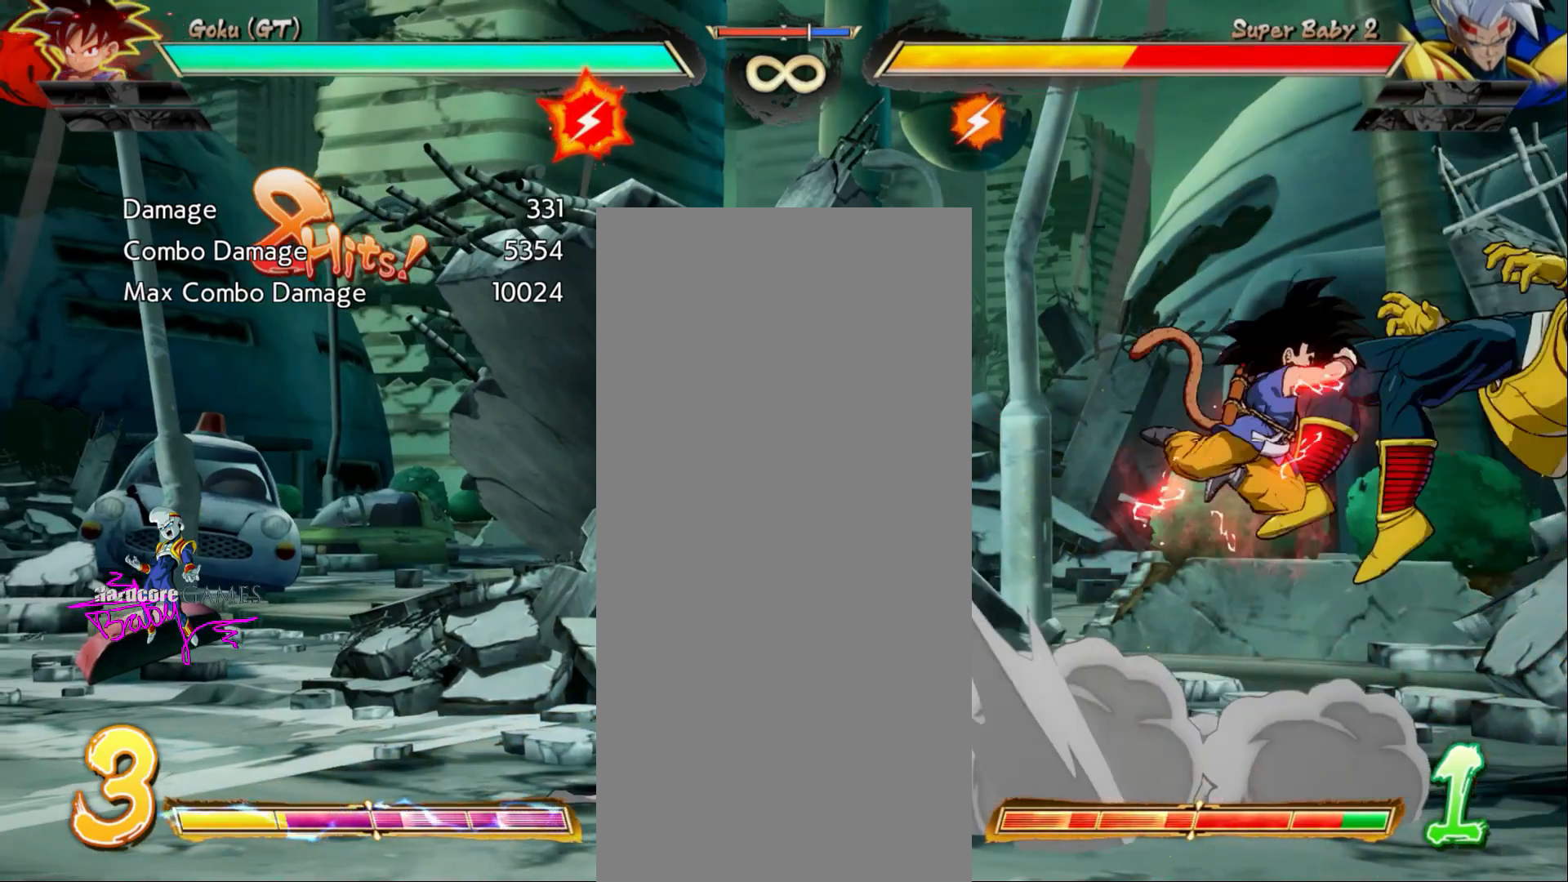
{"dt_ms": 500, "buttons": ["SQUARE"], "events": []}
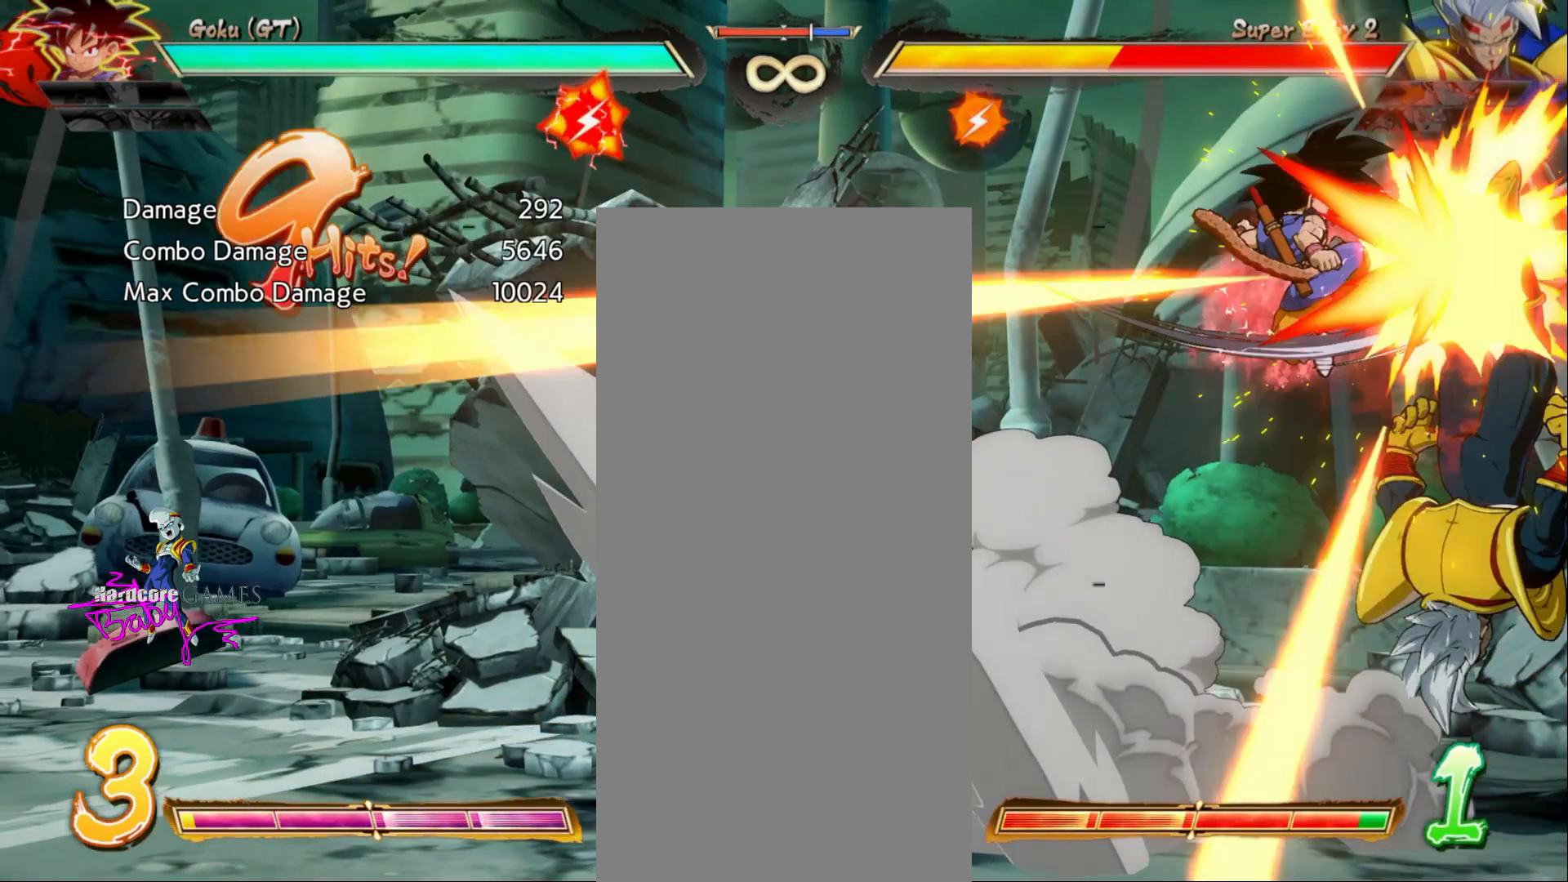
{"dt_ms": 500, "buttons": ["SQUARE"], "events": []}
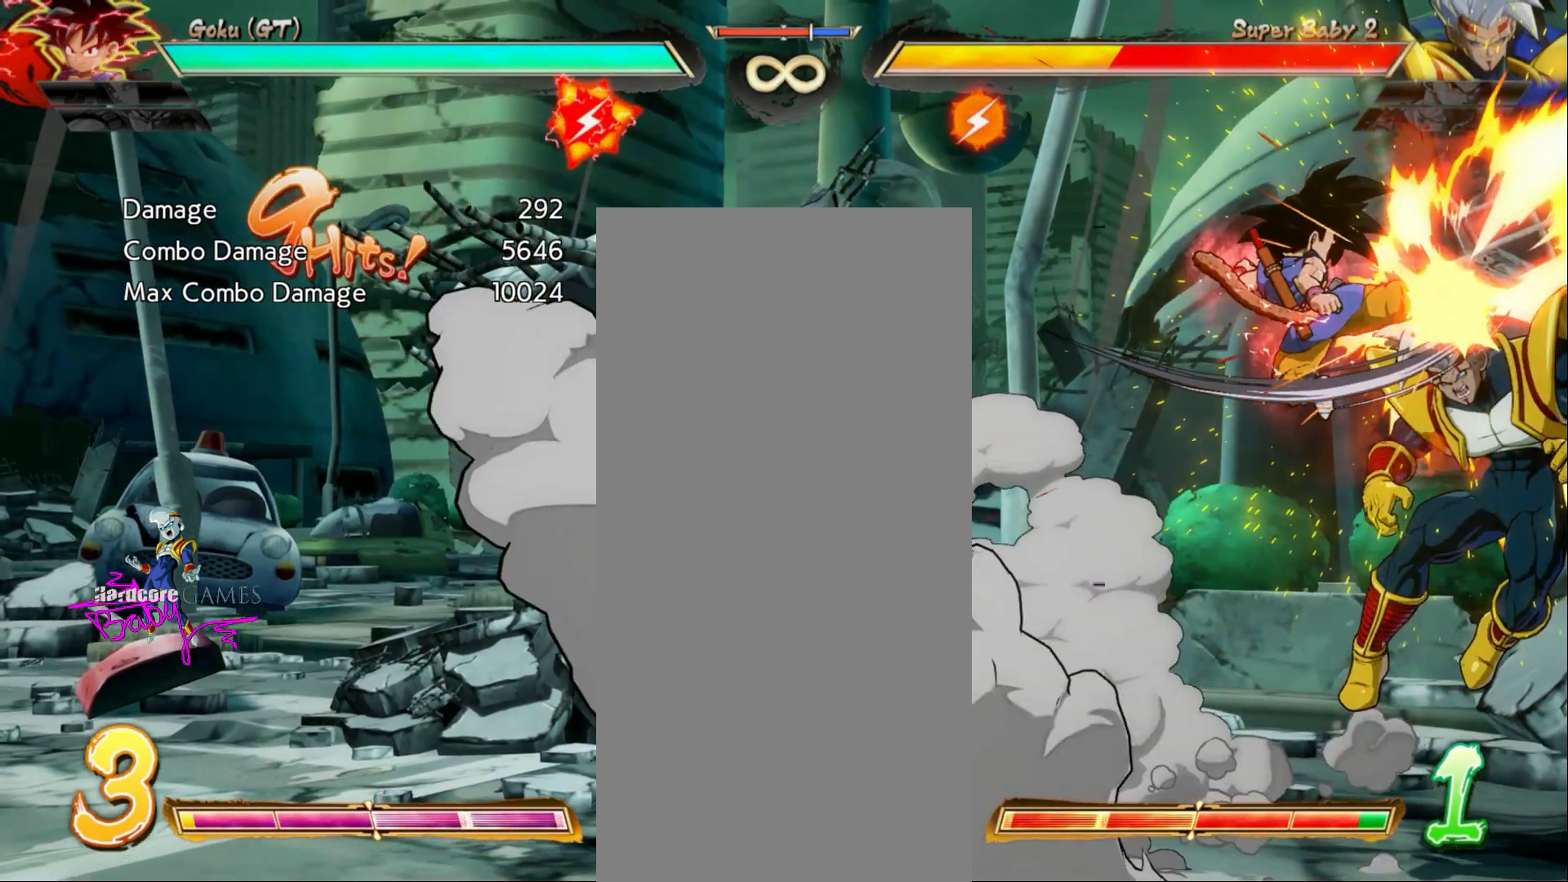
{"dt_ms": 500, "buttons": ["SQUARE"], "events": []}
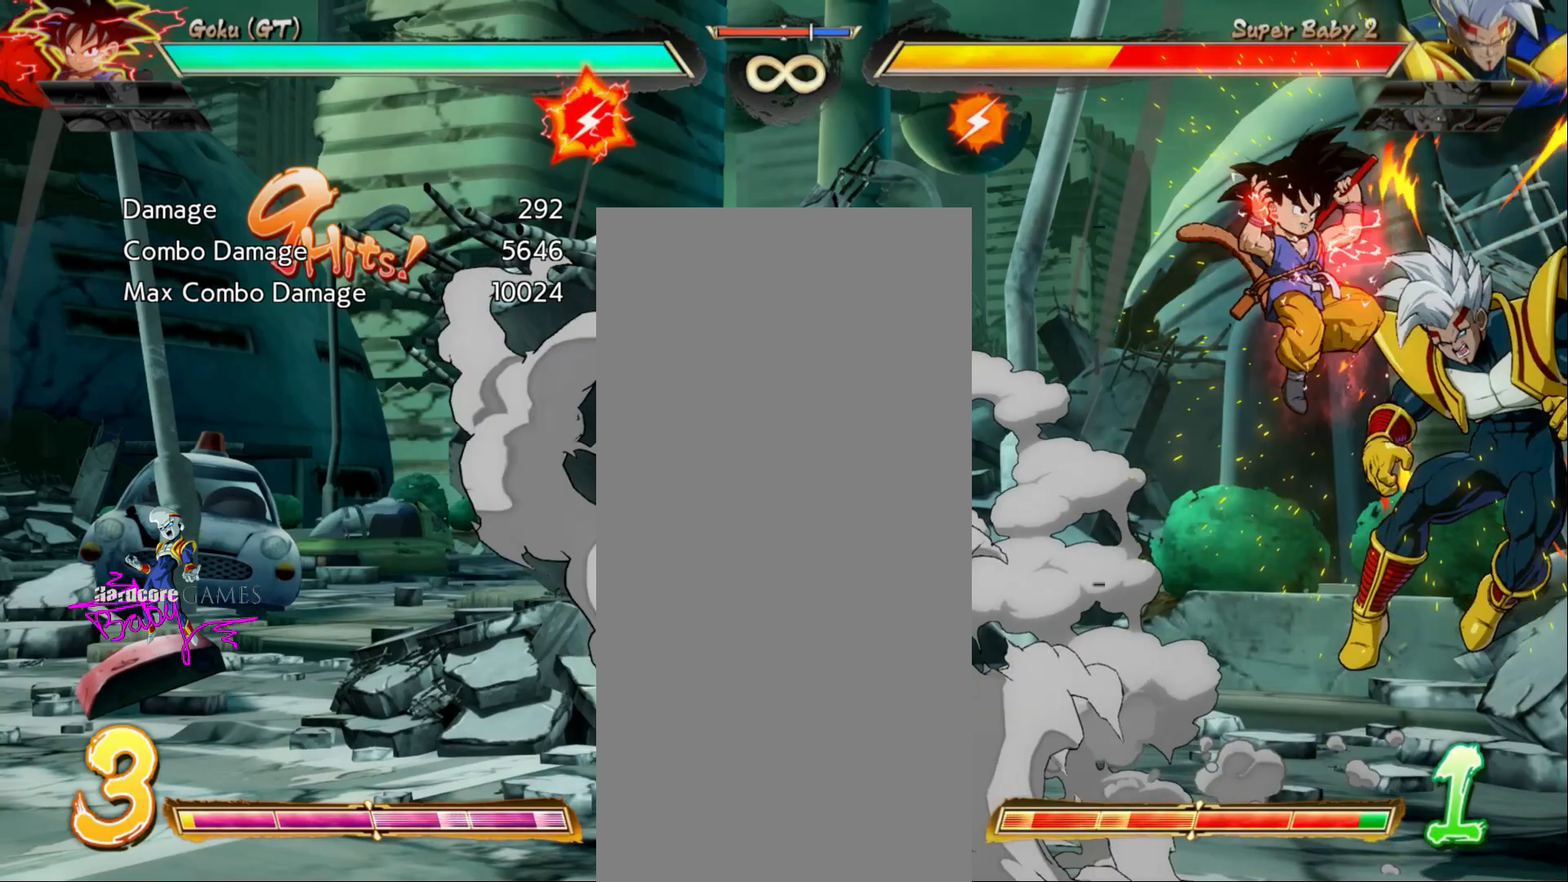
{"dt_ms": 500, "buttons": ["SQUARE"], "events": []}
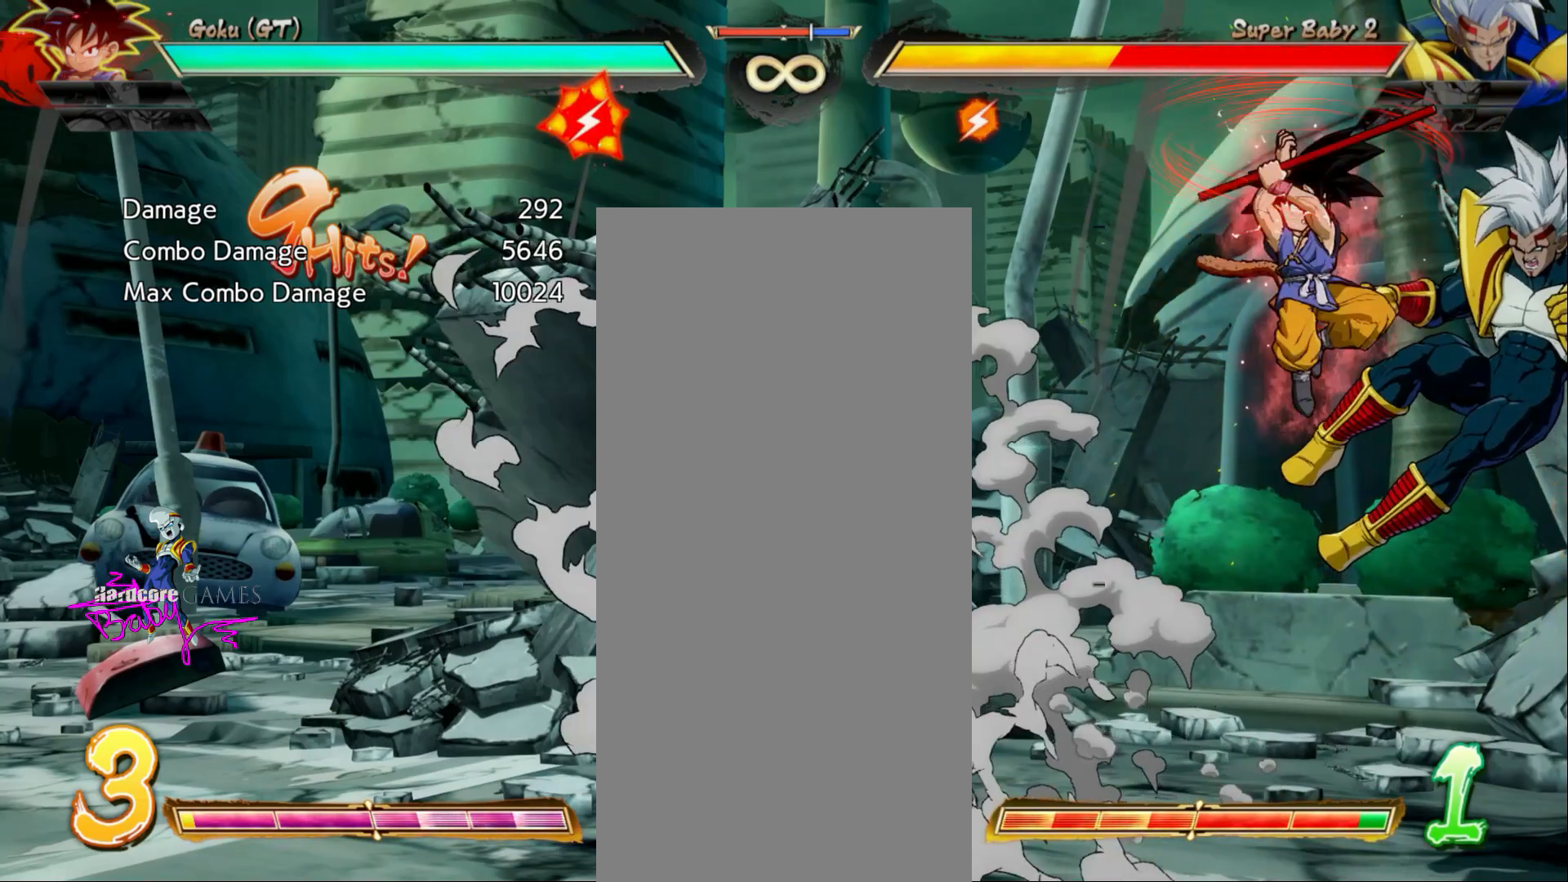
{"dt_ms": 500, "buttons": ["SQUARE"], "events": []}
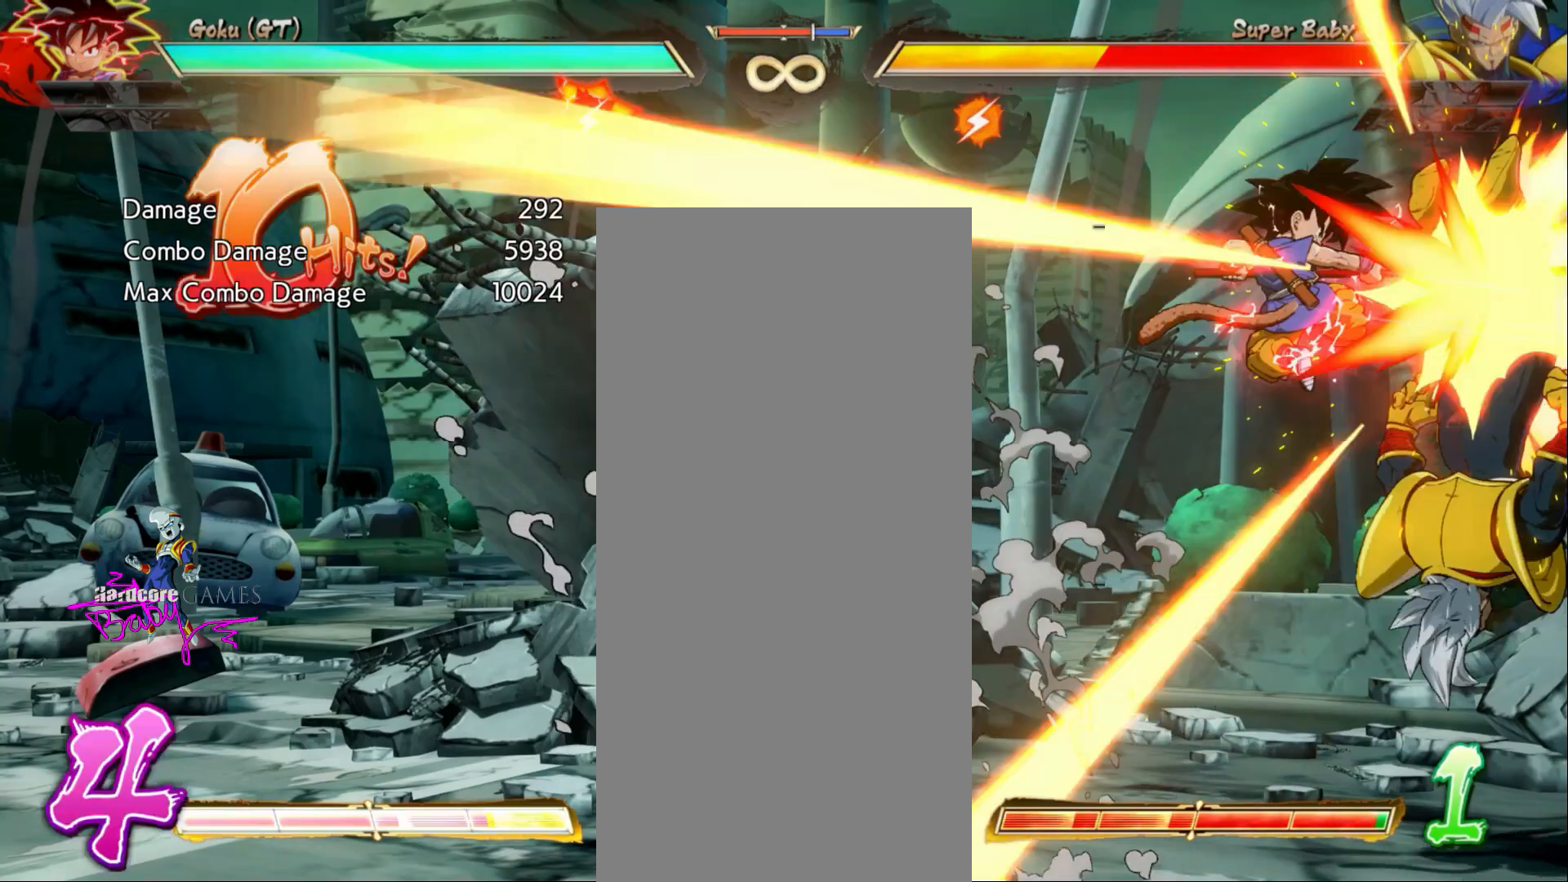
{"dt_ms": 500, "buttons": ["SQUARE"], "events": []}
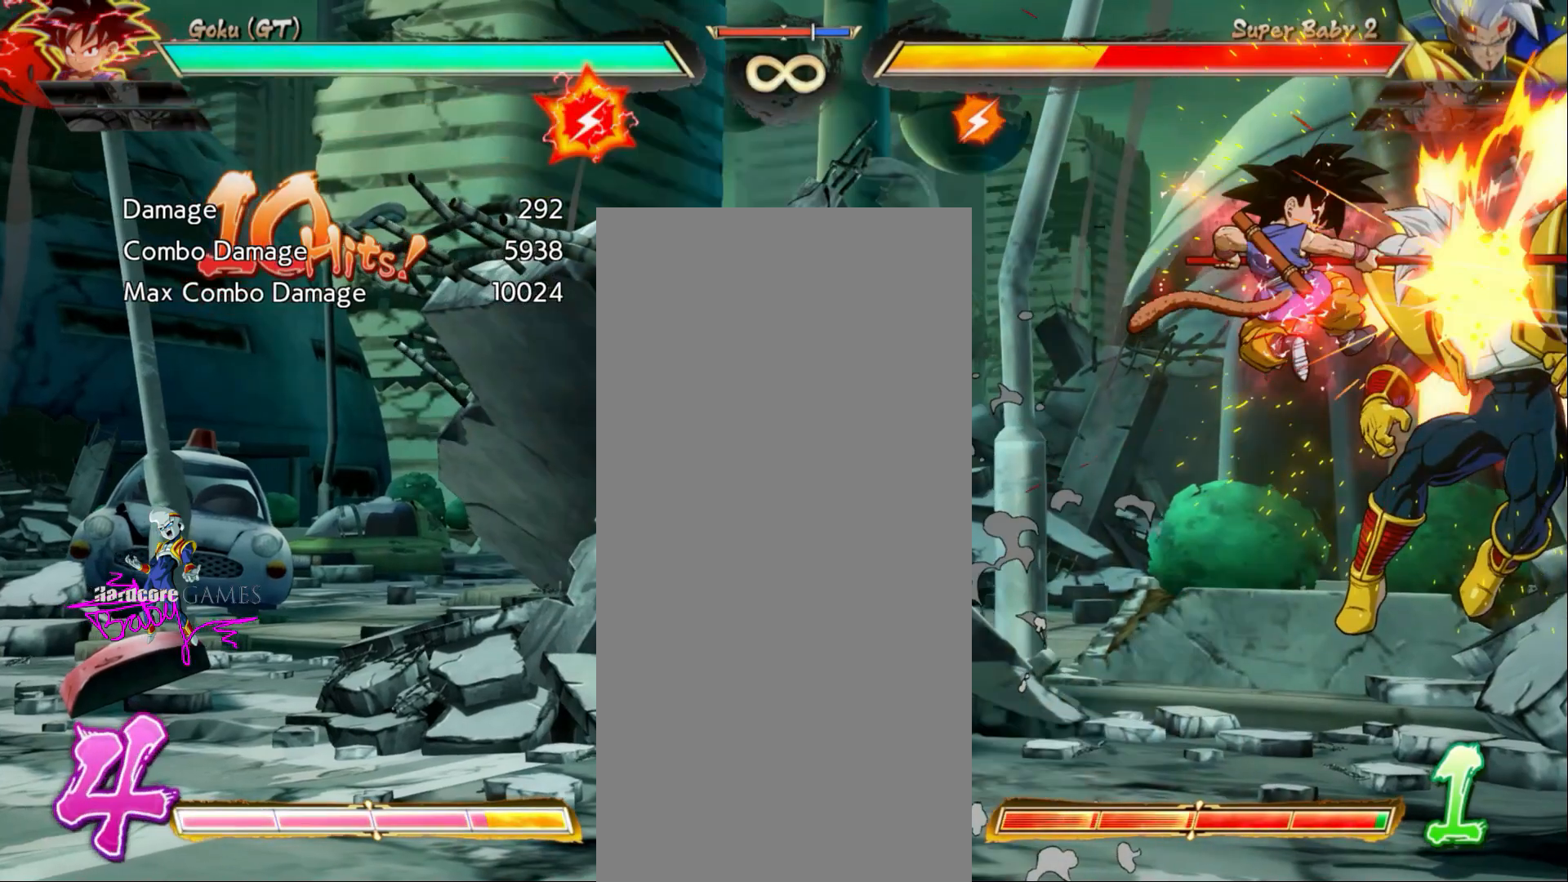
{"dt_ms": 500, "buttons": ["SQUARE", "DPAD_RIGHT"], "events": [[450, "DPAD_RIGHT", "down"]]}
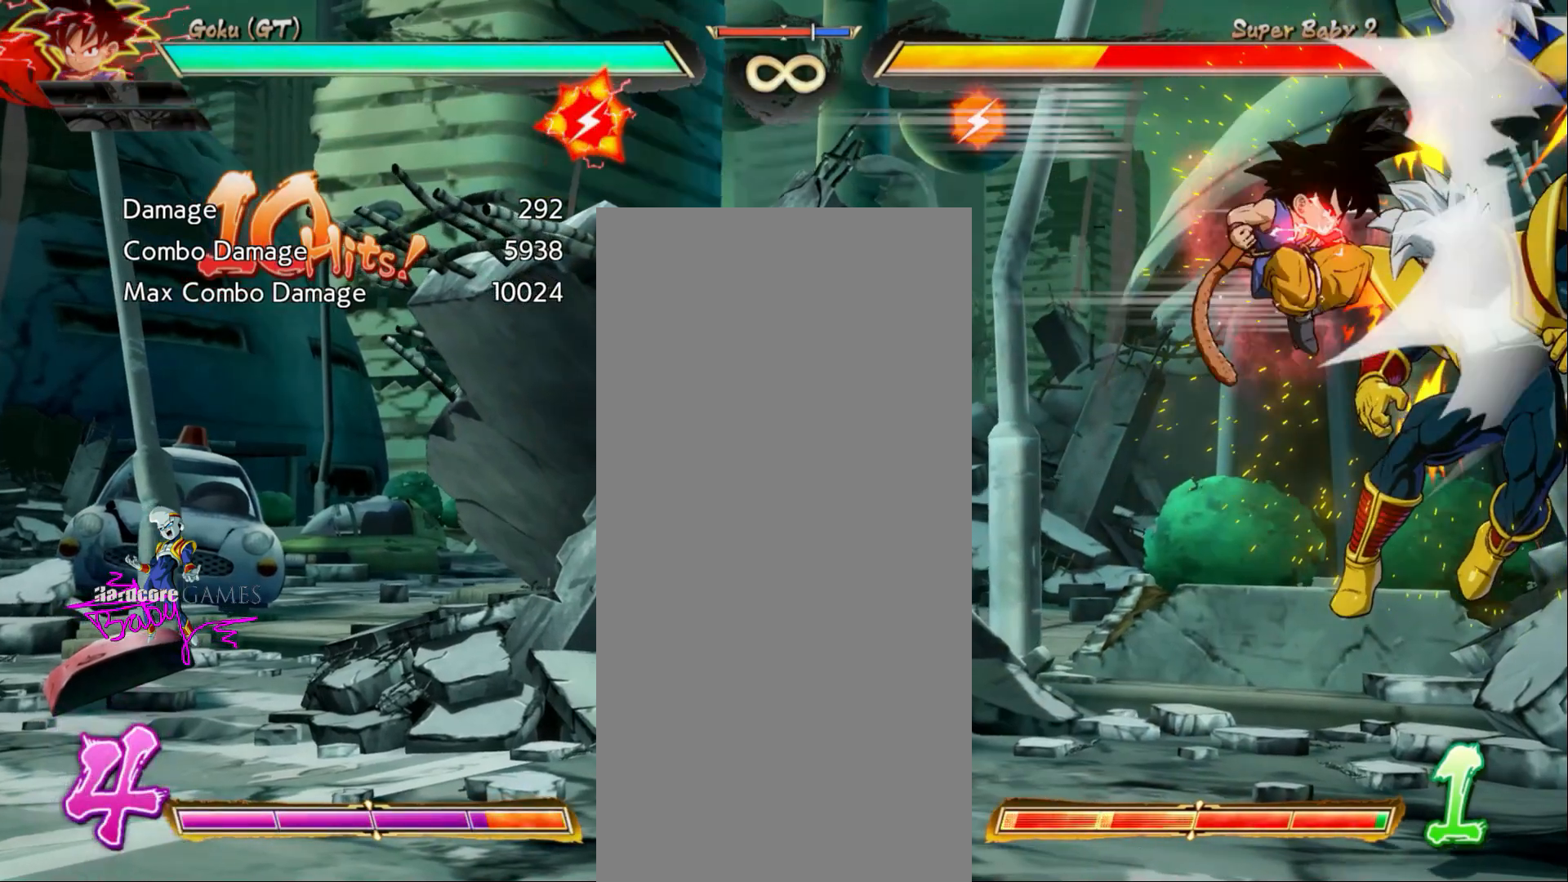
{"dt_ms": 500, "buttons": ["SQUARE", "DPAD_RIGHT"], "events": []}
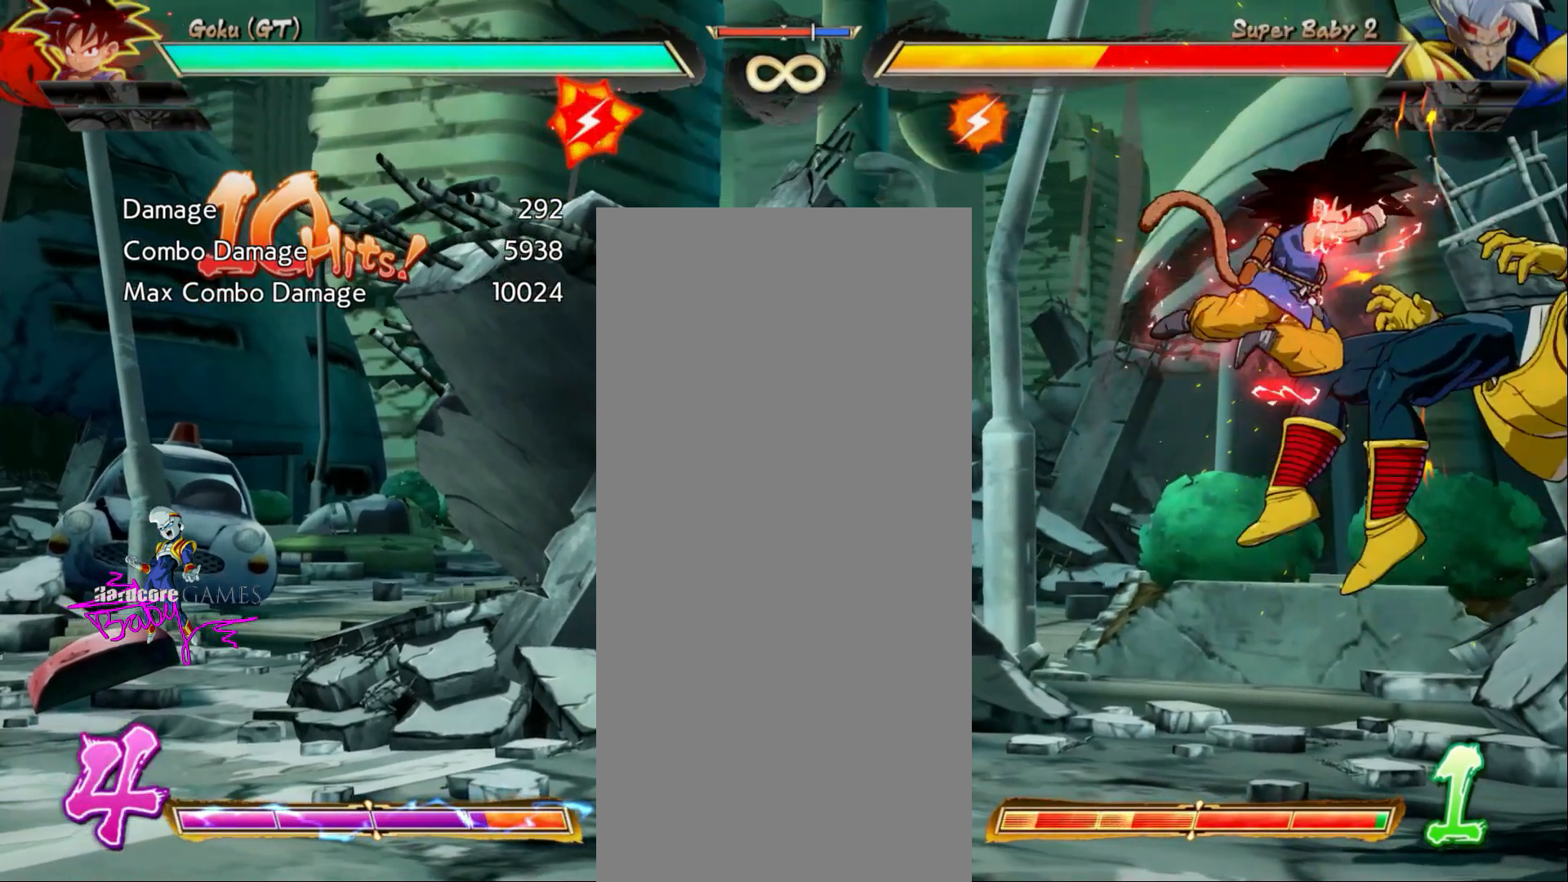
{"dt_ms": 500, "buttons": ["SQUARE", "DPAD_RIGHT"], "events": []}
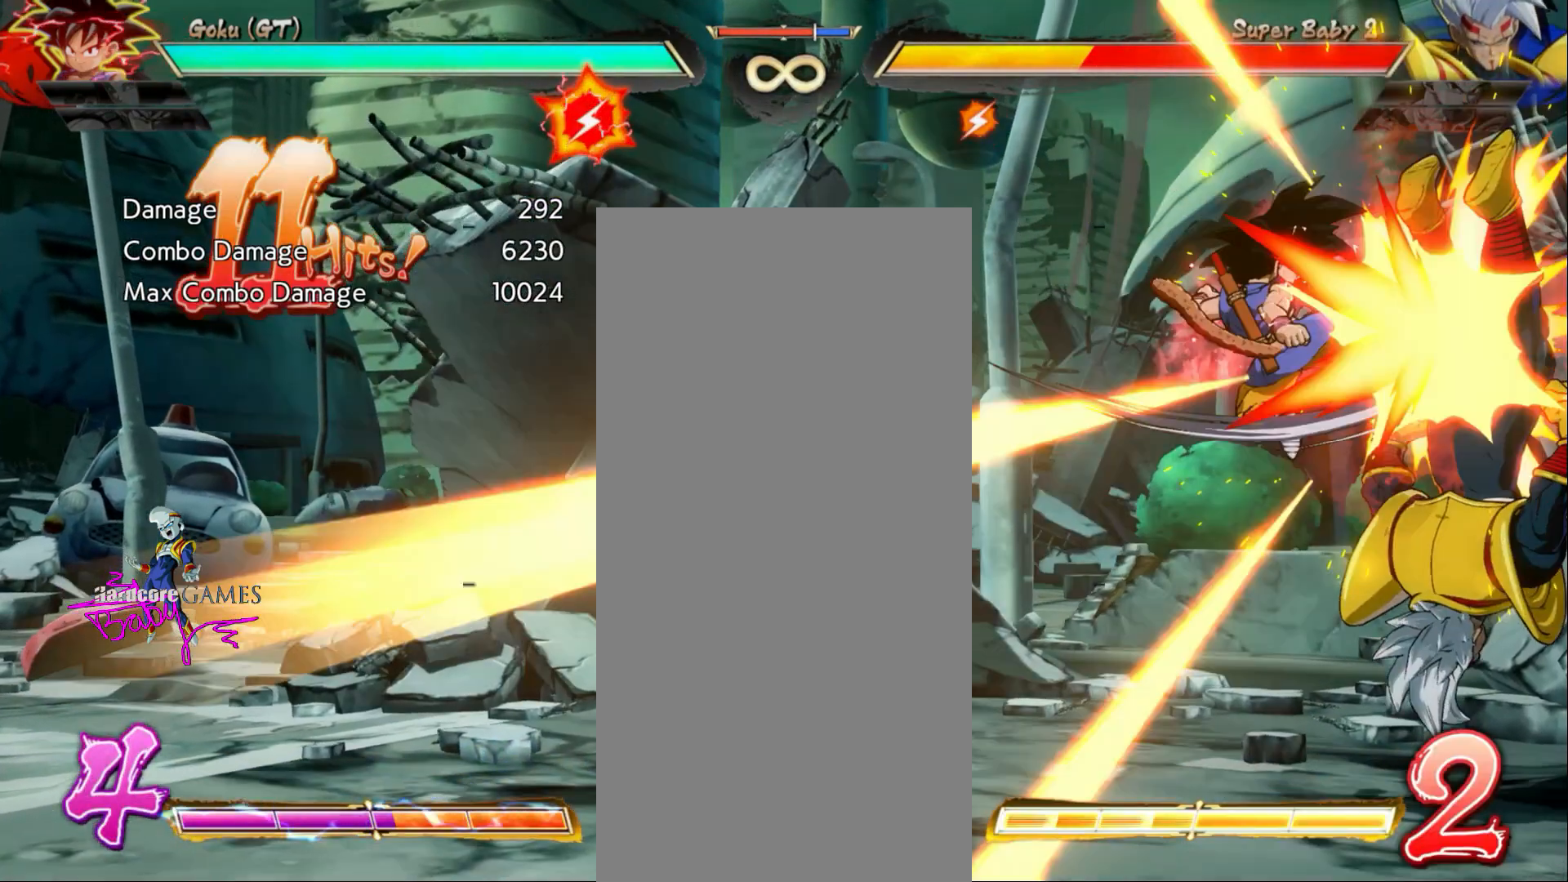
{"dt_ms": 500, "buttons": ["SQUARE", "DPAD_RIGHT"], "events": []}
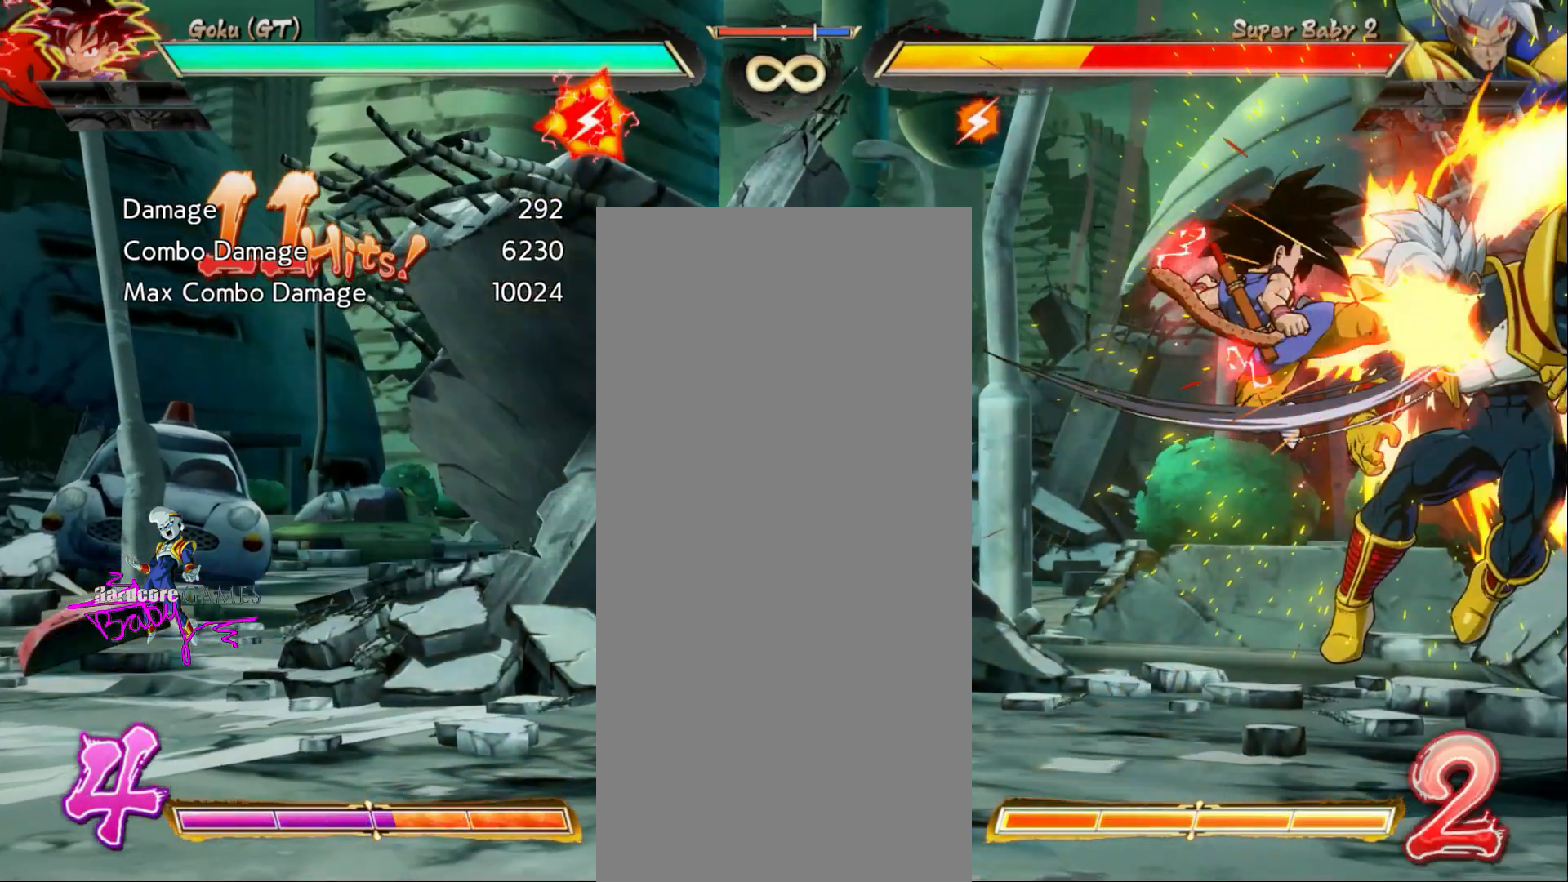
{"dt_ms": 500, "buttons": ["SQUARE"], "events": [[433, "DPAD_RIGHT", "up"]]}
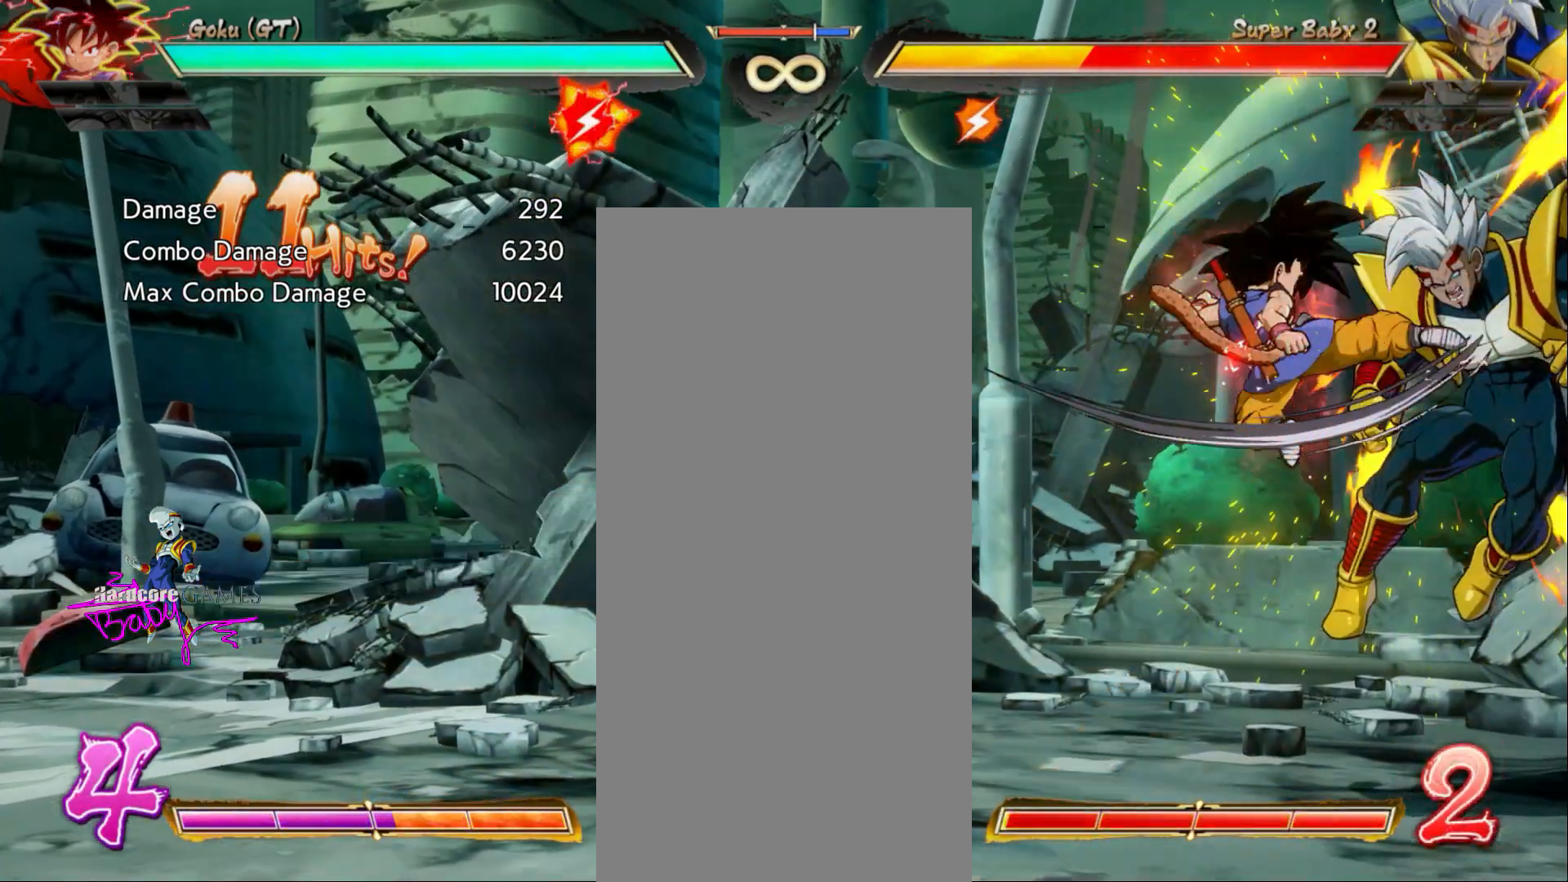
{"dt_ms": 500, "buttons": ["SQUARE"], "events": []}
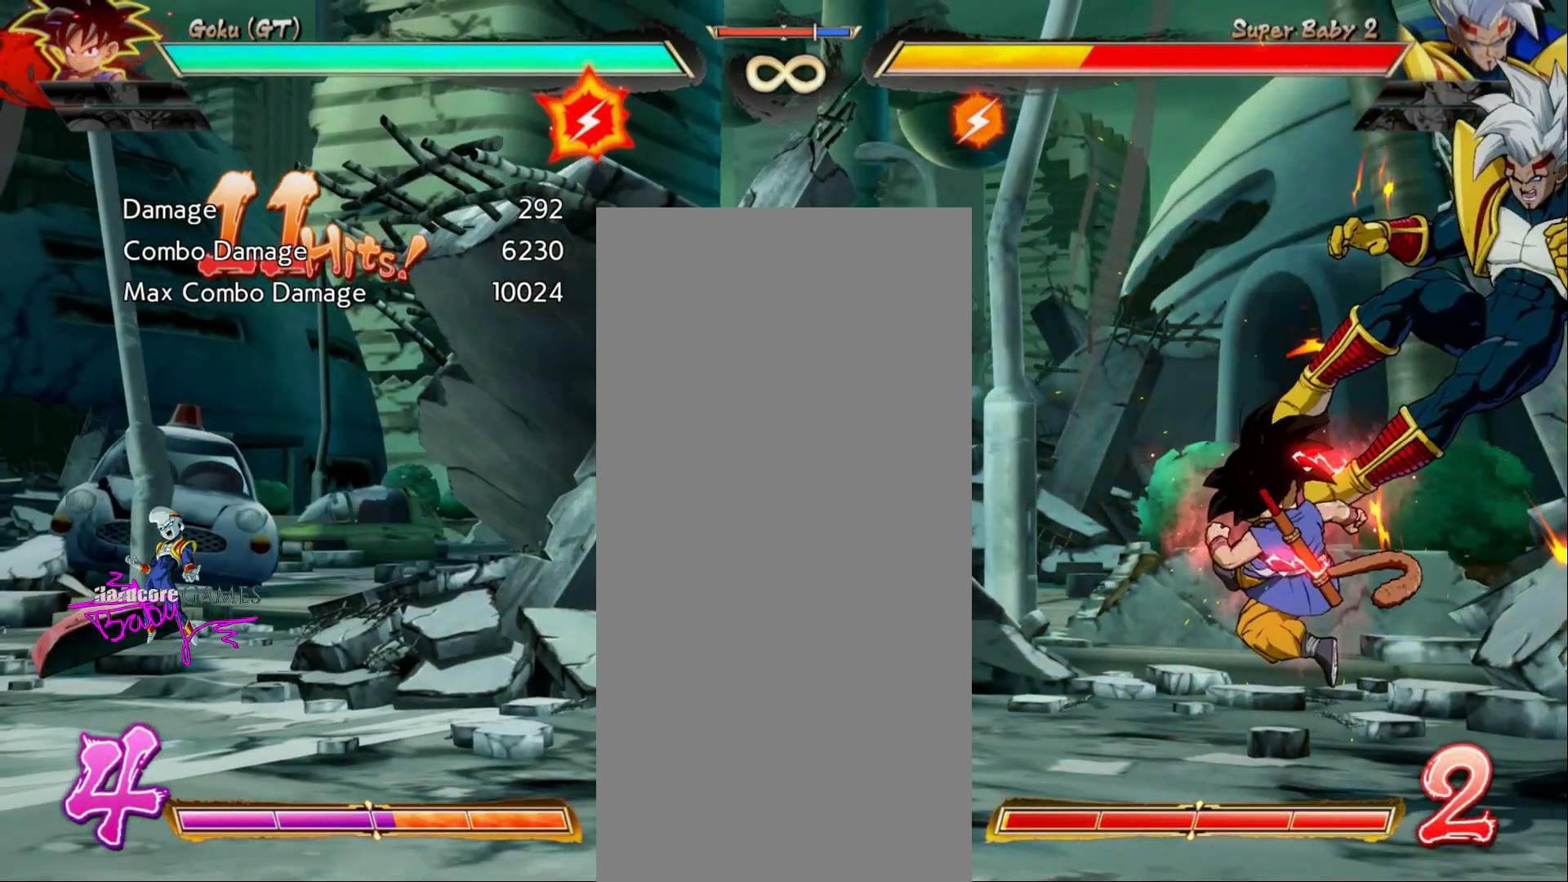
{"dt_ms": 500, "buttons": [], "events": [[133, "SQUARE", "up"]]}
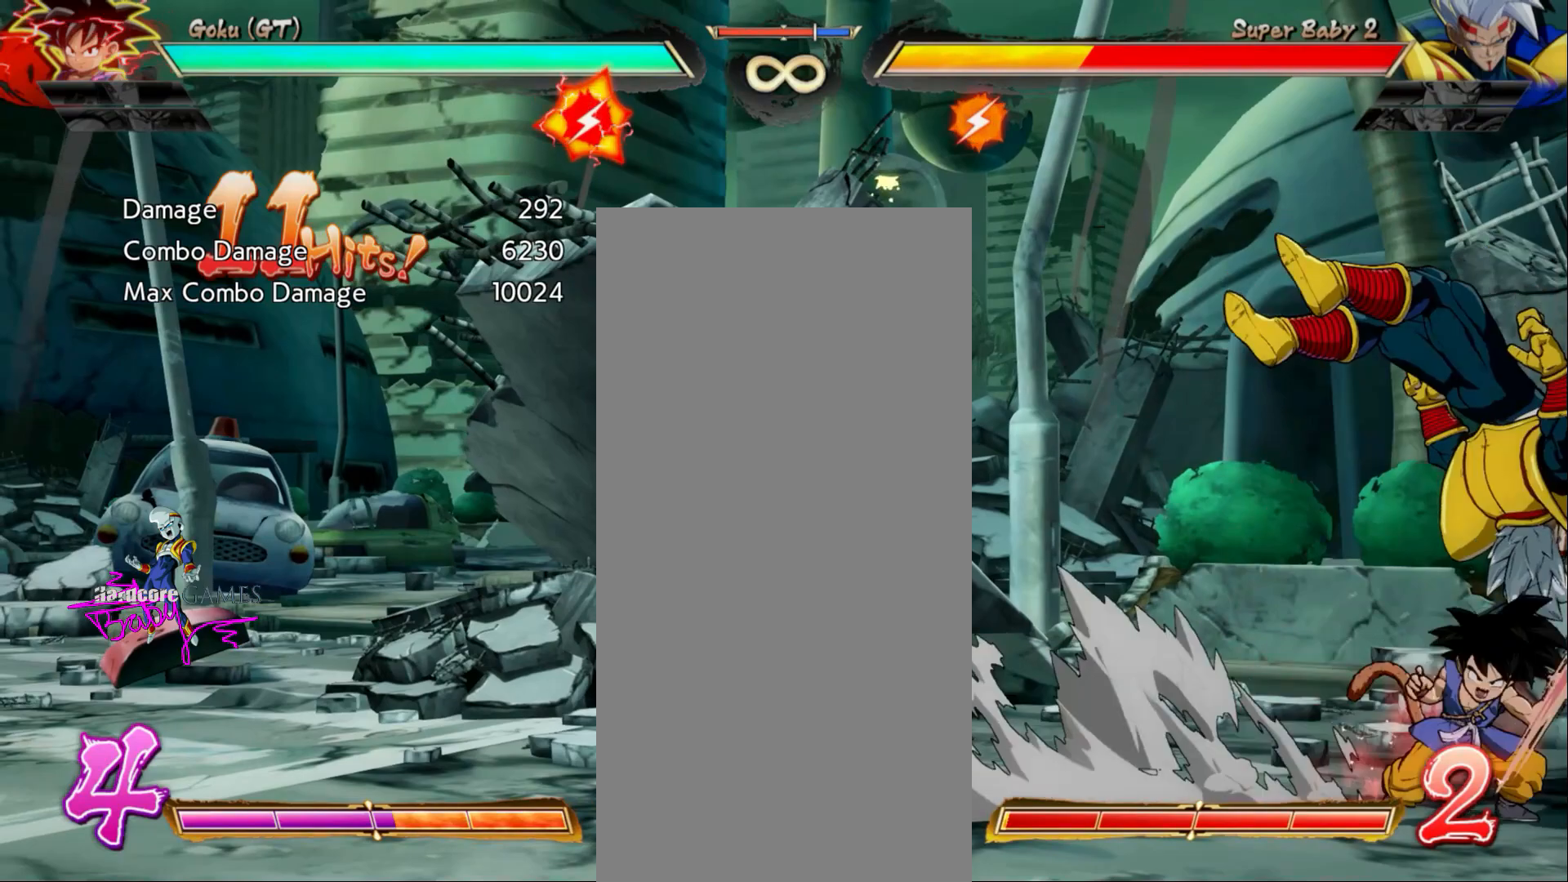
{"dt_ms": 500, "buttons": [], "events": []}
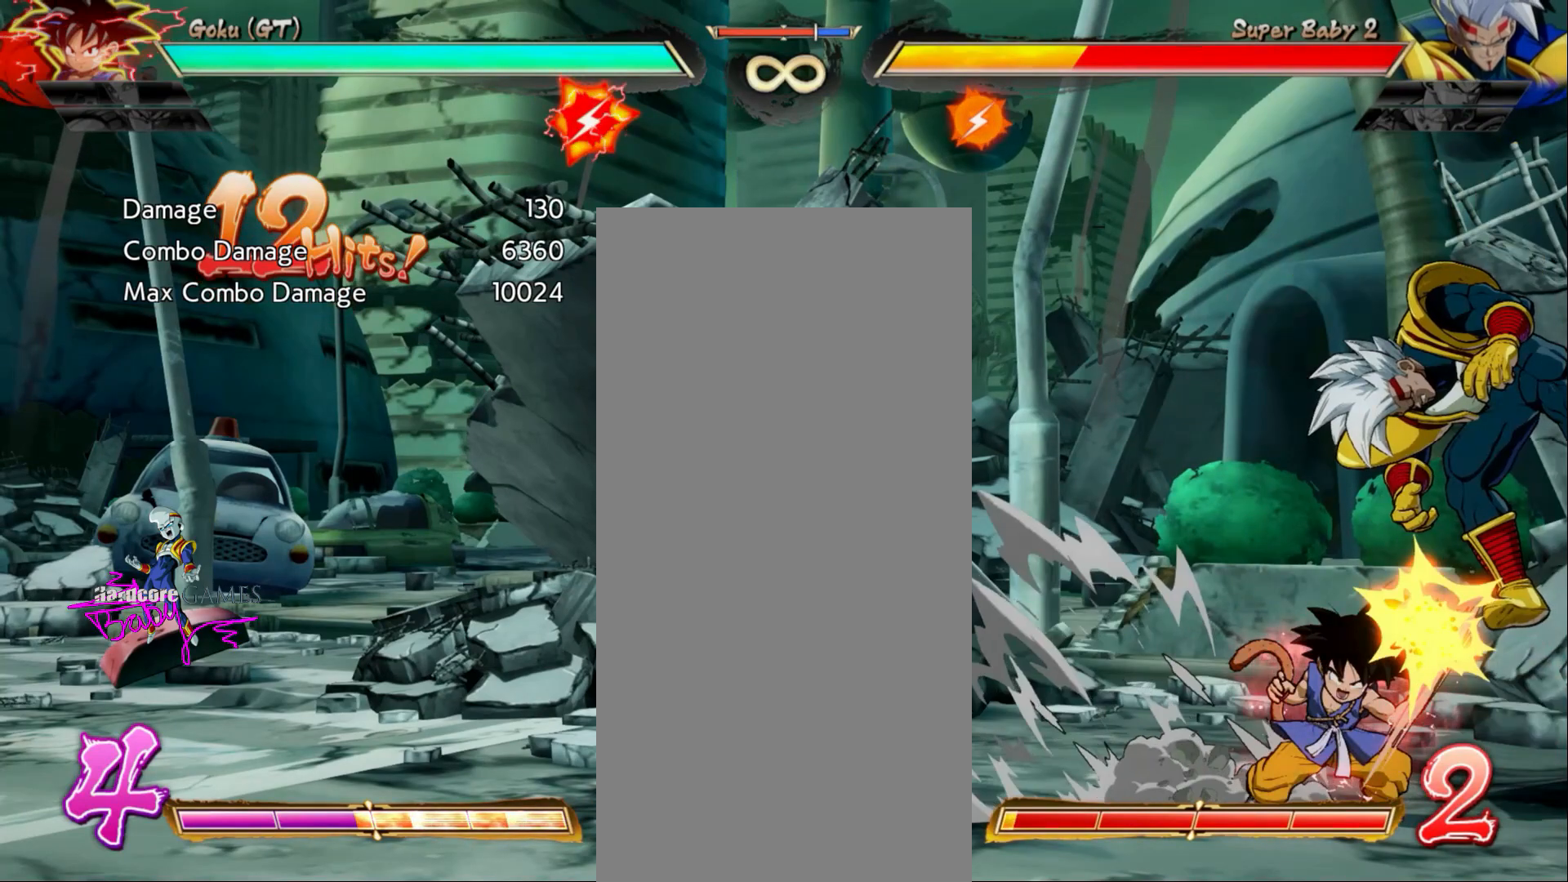
{"dt_ms": 500, "buttons": ["SQUARE"], "events": [[333, "SQUARE", "down"]]}
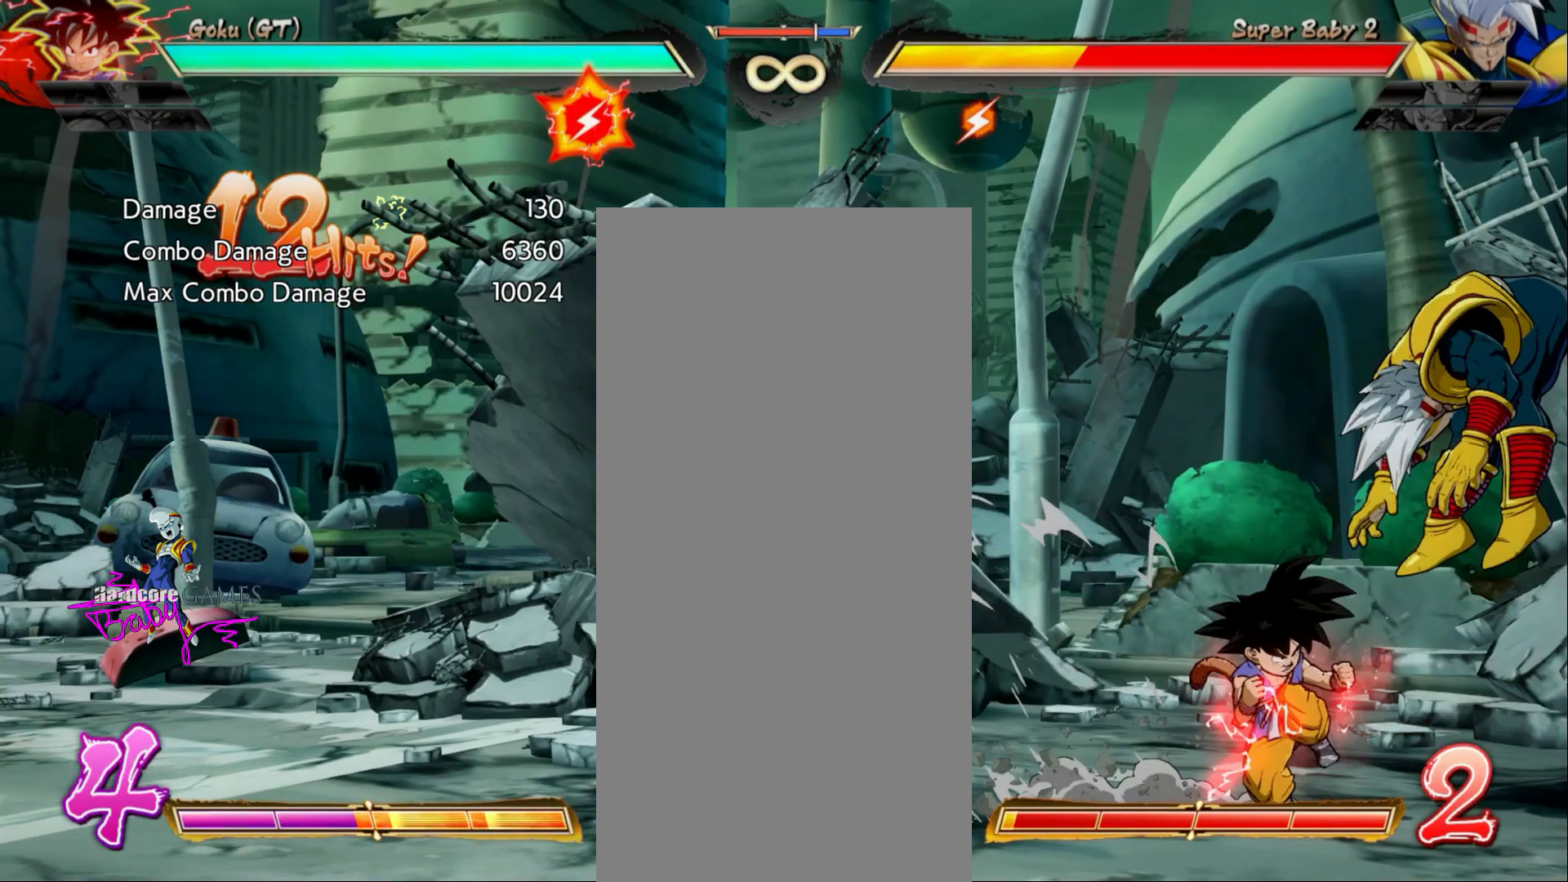
{"dt_ms": 500, "buttons": ["SQUARE"], "events": []}
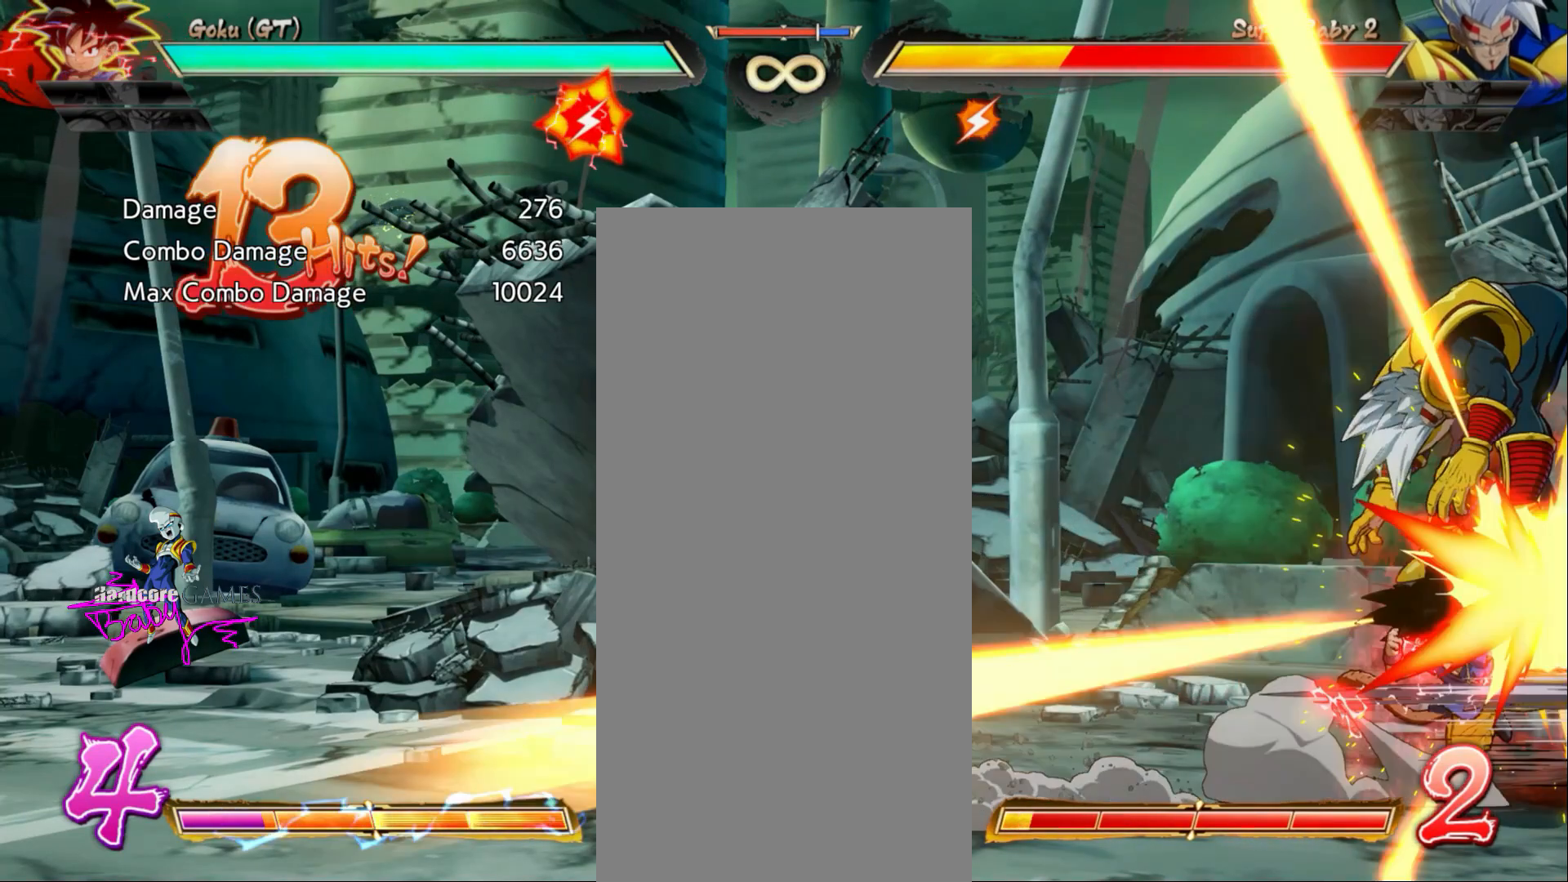
{"dt_ms": 500, "buttons": ["SQUARE"], "events": []}
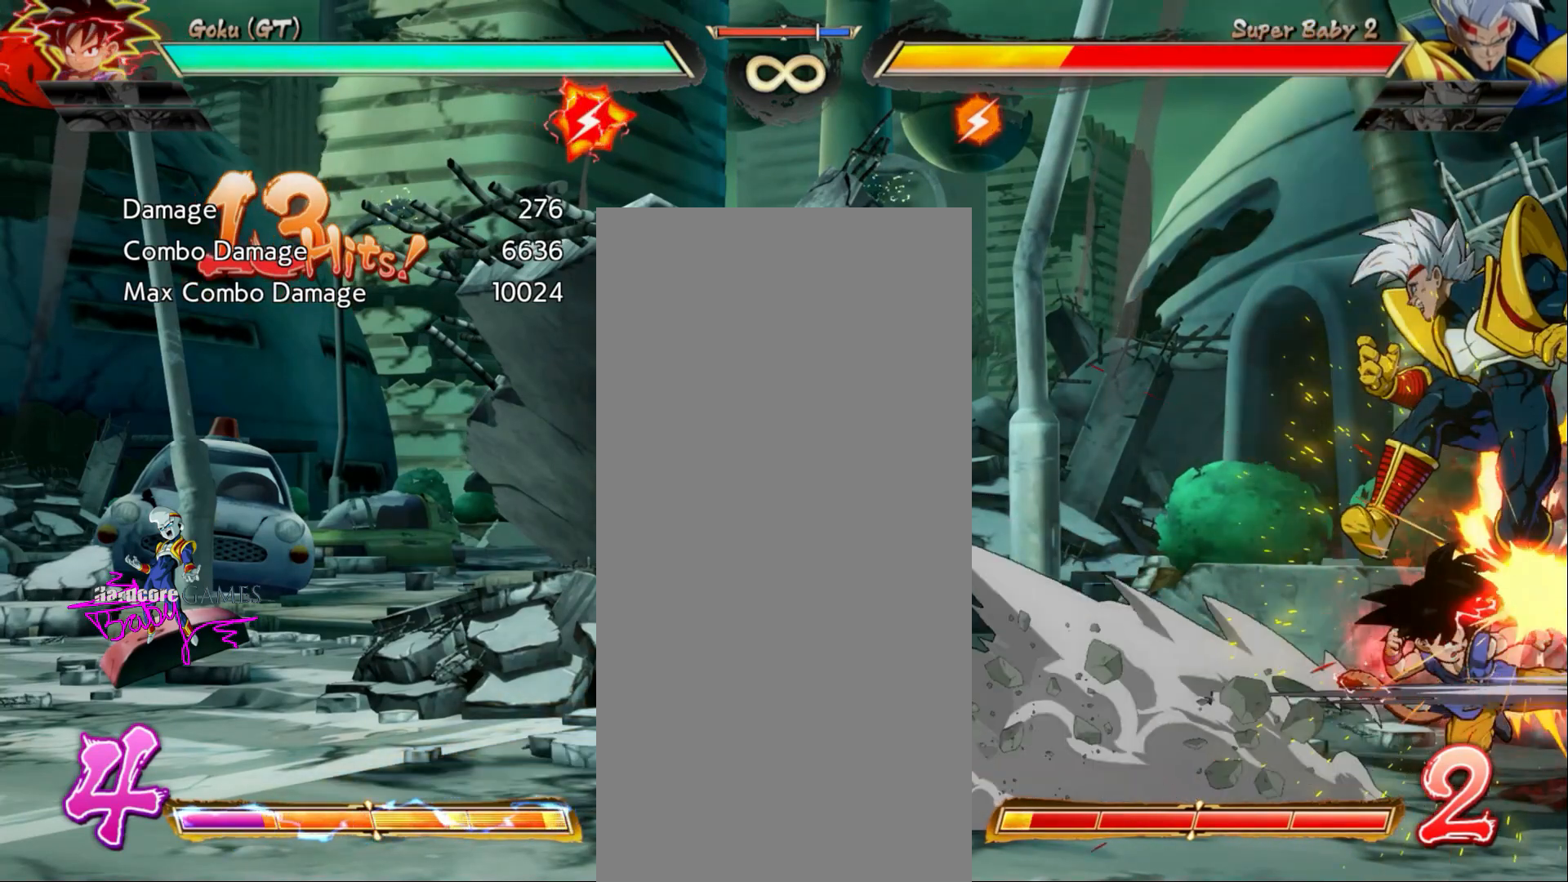
{"dt_ms": 500, "buttons": ["SQUARE"], "events": []}
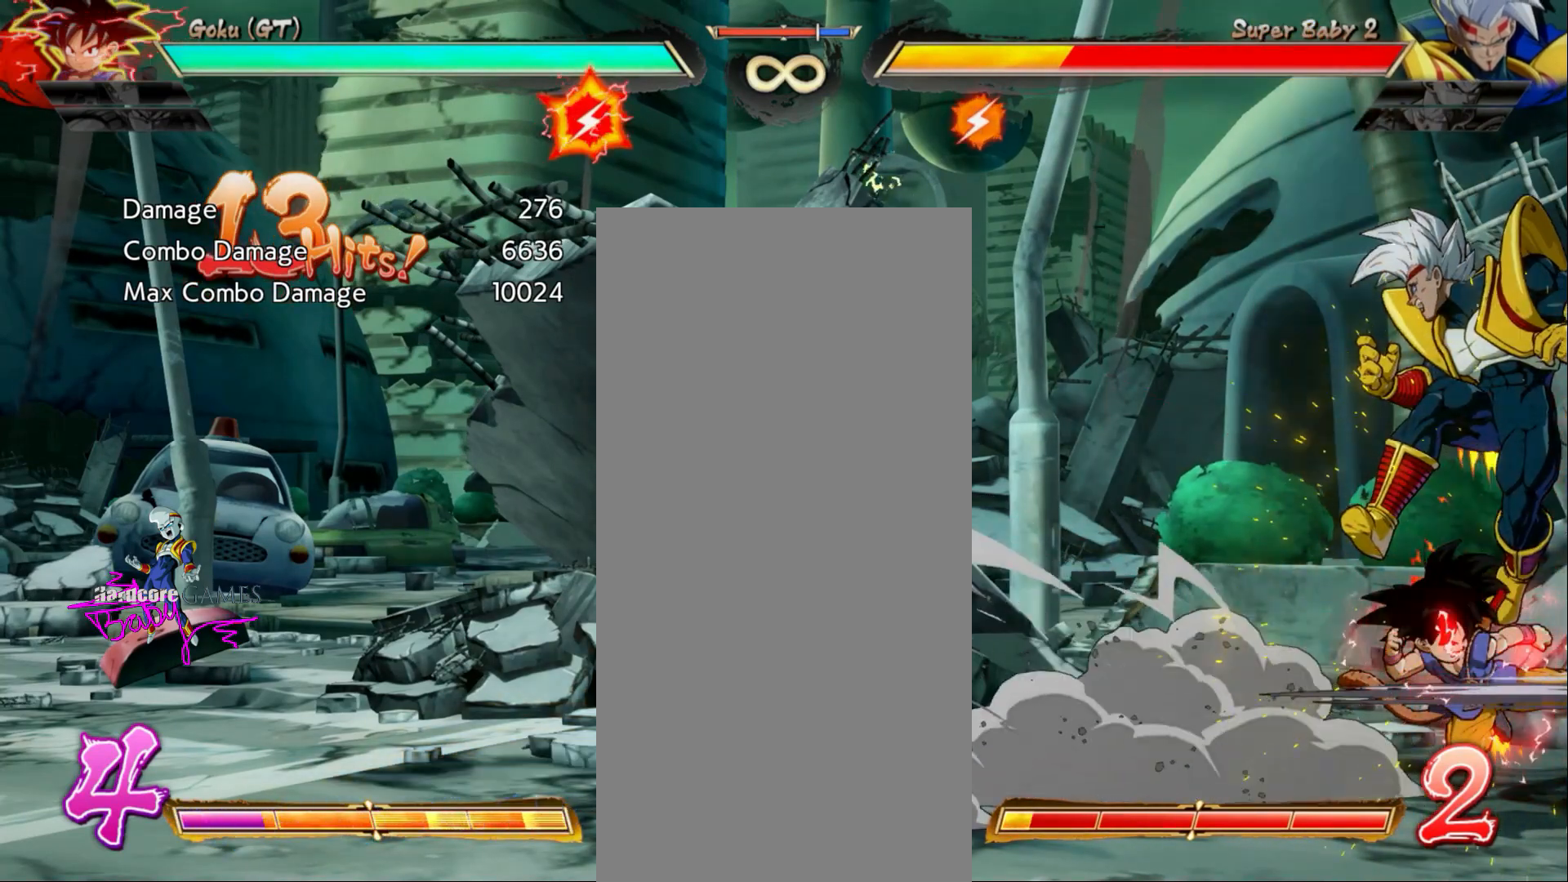
{"dt_ms": 1000, "buttons": ["SQUARE"], "events": []}
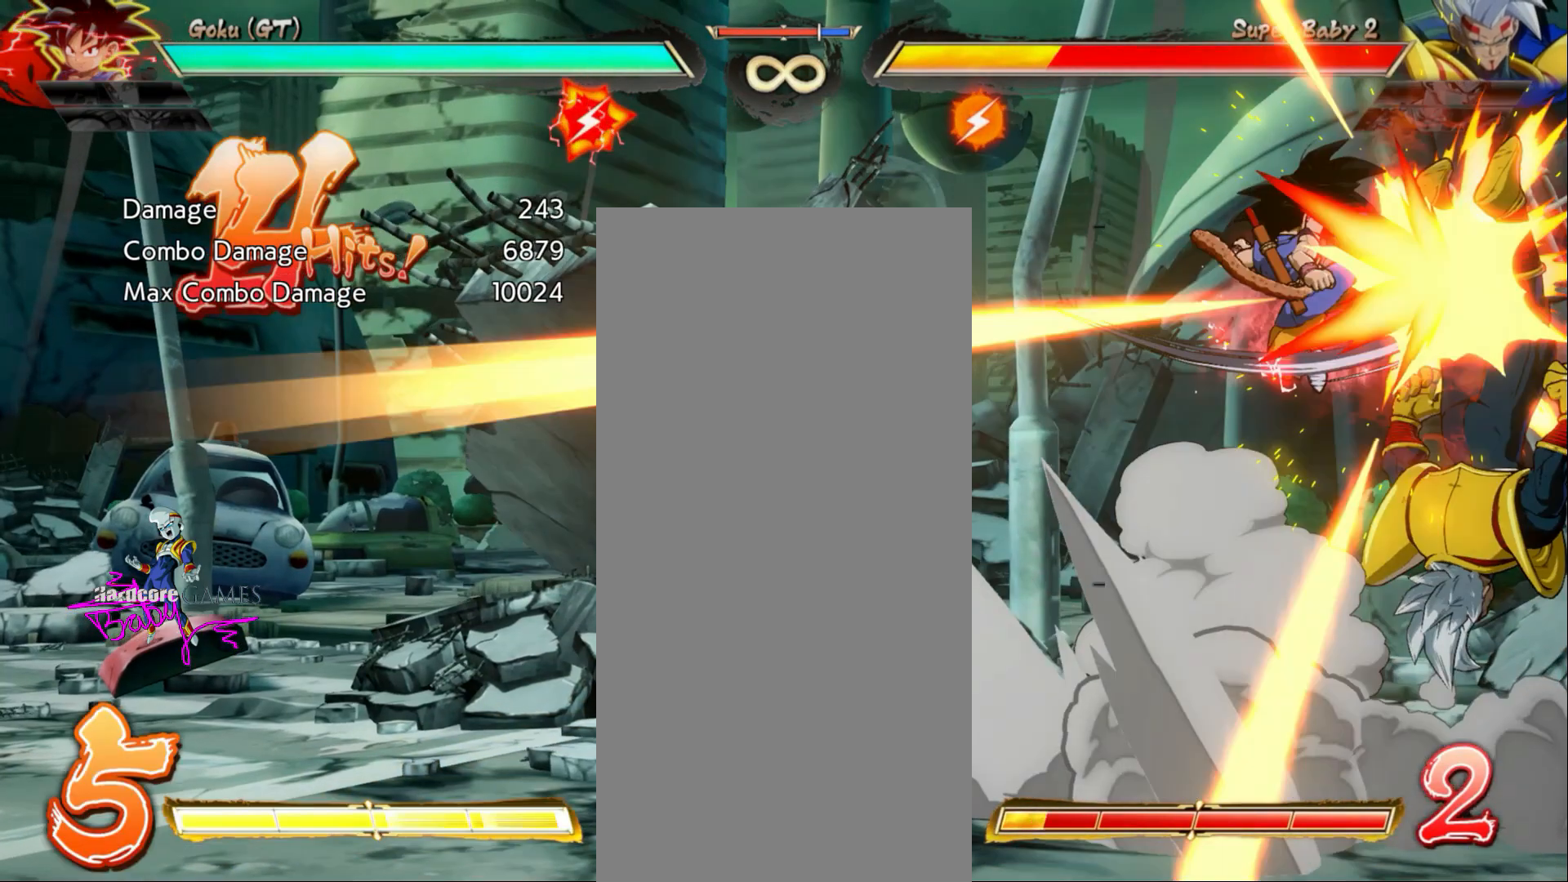
{"dt_ms": 500, "buttons": ["SQUARE"], "events": []}
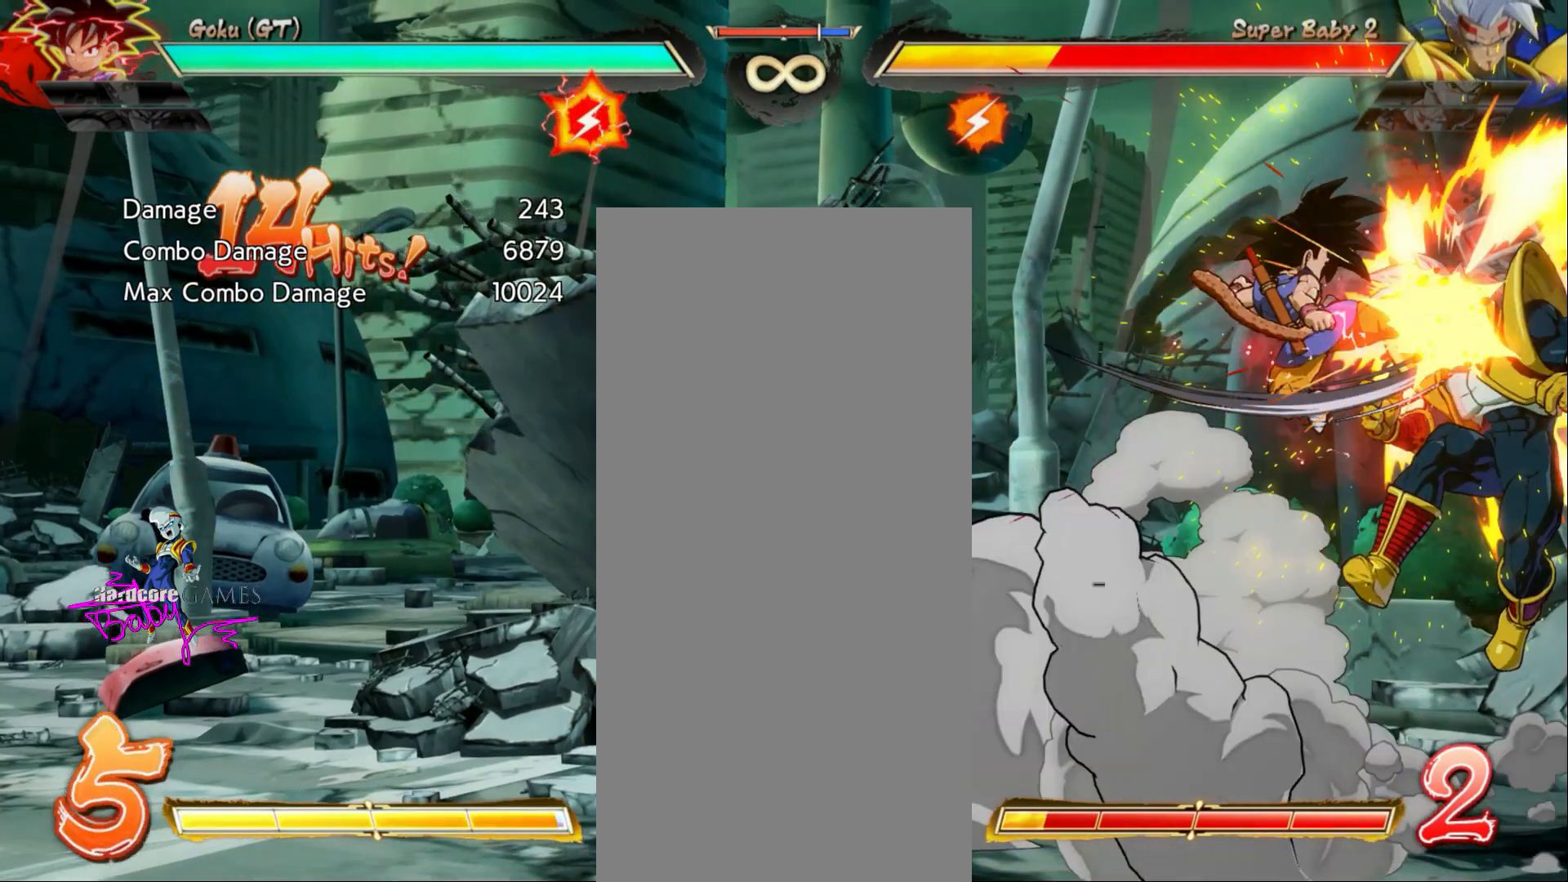
{"dt_ms": 500, "buttons": ["SQUARE"], "events": []}